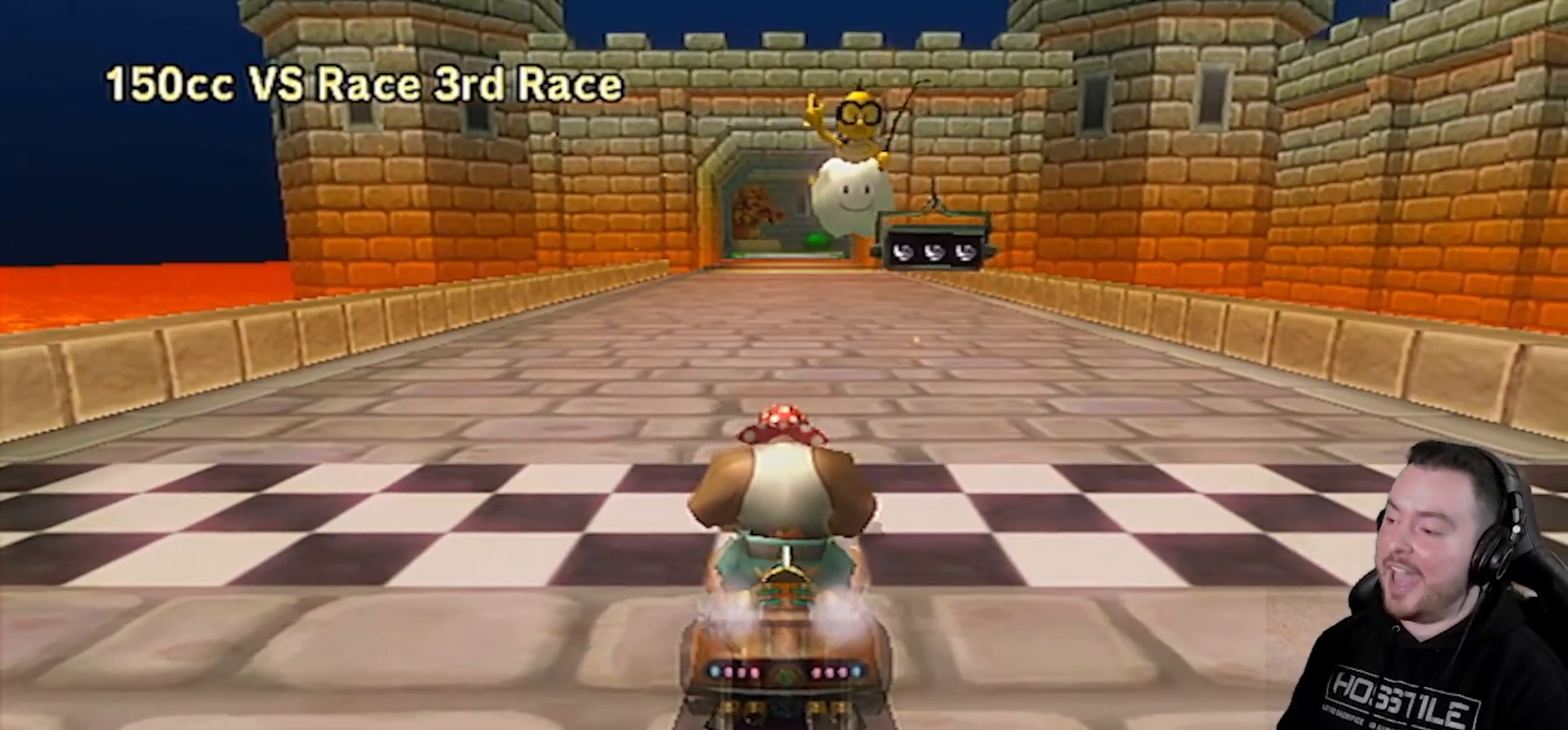
Gameplay with a controller (Nintendo layout); each line is a JSON object with the inputs held at the frame after it. "events" lists button and stick changes between this image and that frame as [ms after this image, input, new state], when the widget could be followed in between. Not read: L3 R1 R3.
{"buttons": [], "left_stick": "right", "right_stick": "center", "events": [[350, "left_stick", "right"]]}
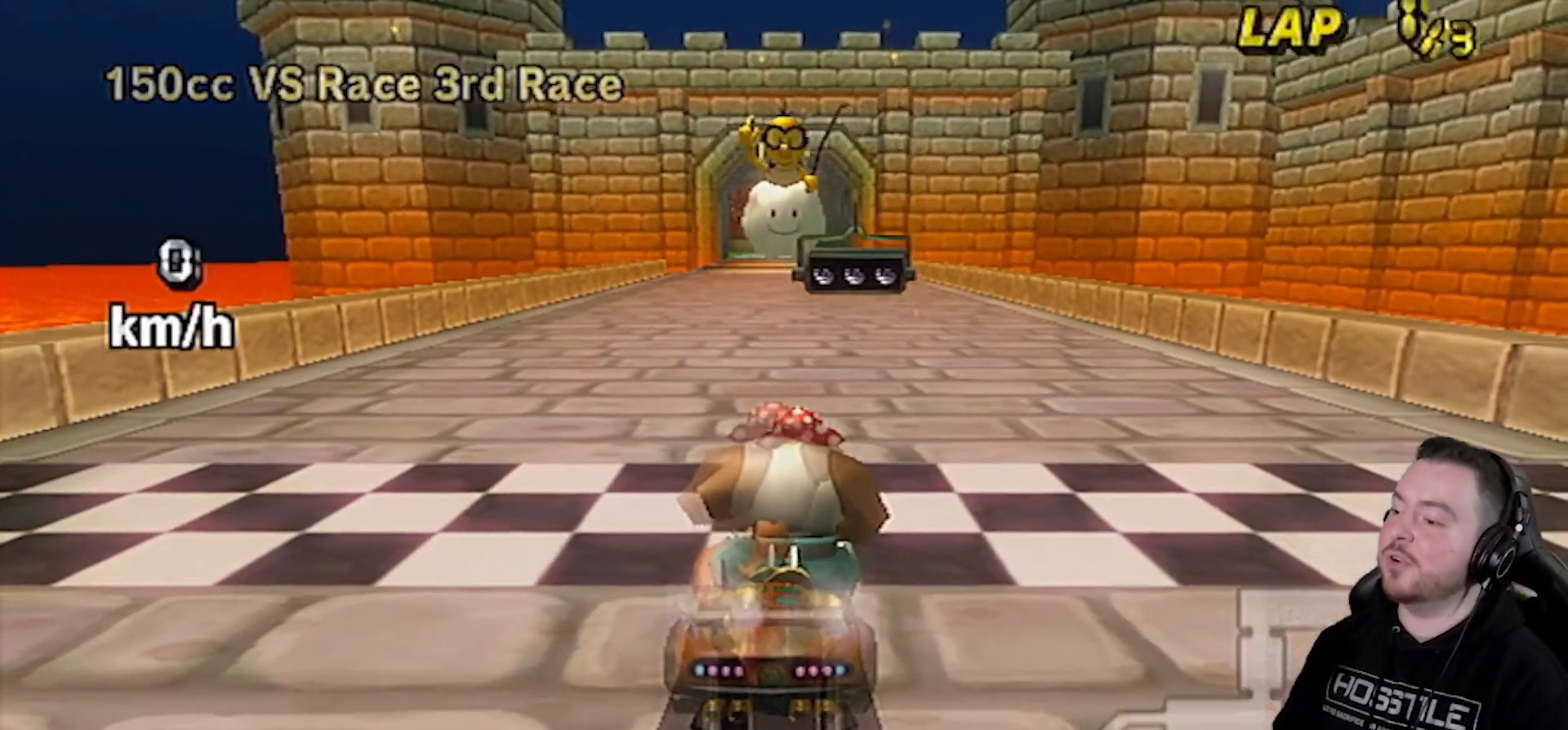
{"buttons": ["DPAD_UP", "DPAD_RIGHT"], "left_stick": "right", "right_stick": "center", "events": [[450, "DPAD_RIGHT", "down"], [450, "DPAD_UP", "down"]]}
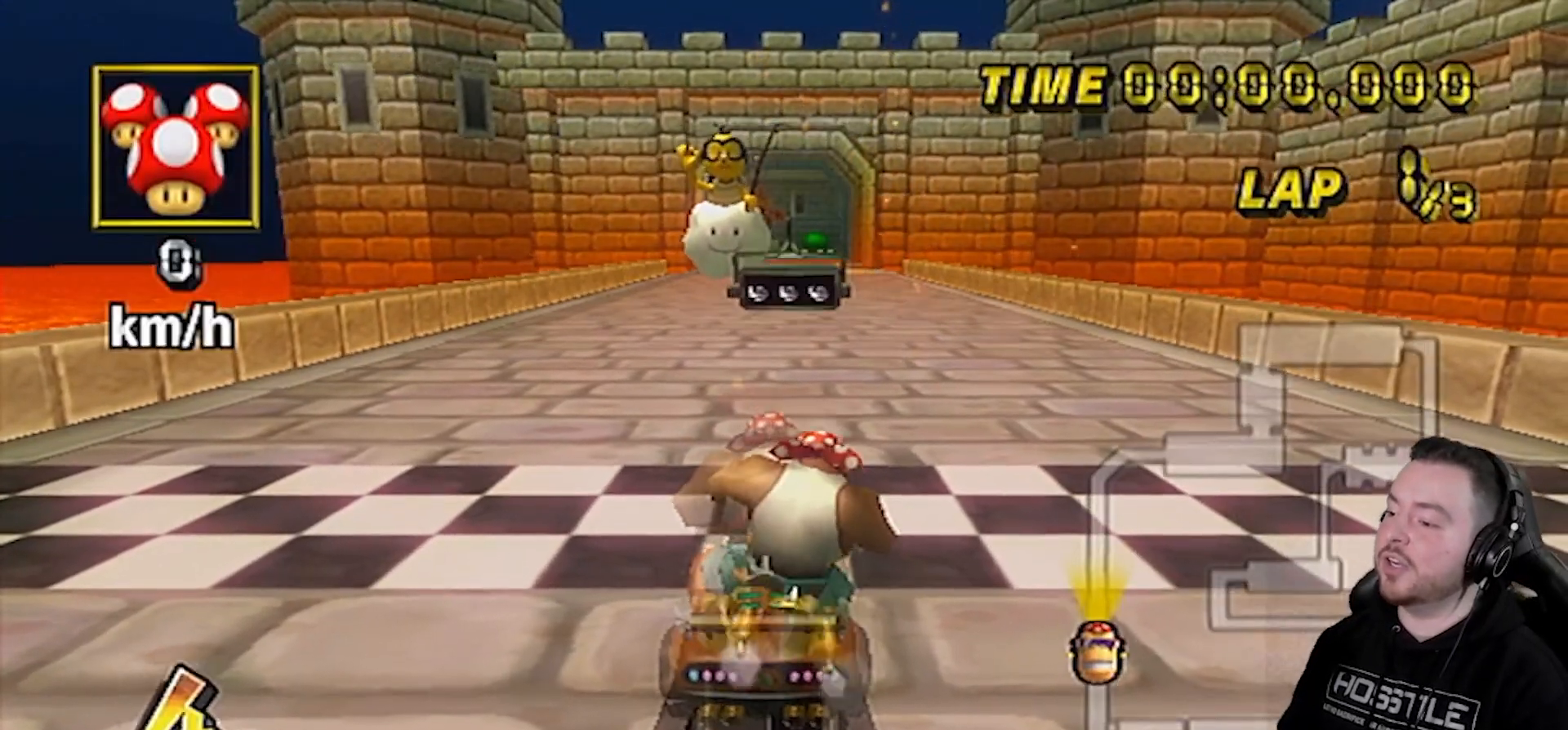
{"buttons": [], "left_stick": "down-left", "right_stick": "center", "events": [[117, "DPAD_RIGHT", "up"], [117, "left_stick", "down-left"], [150, "DPAD_UP", "up"]]}
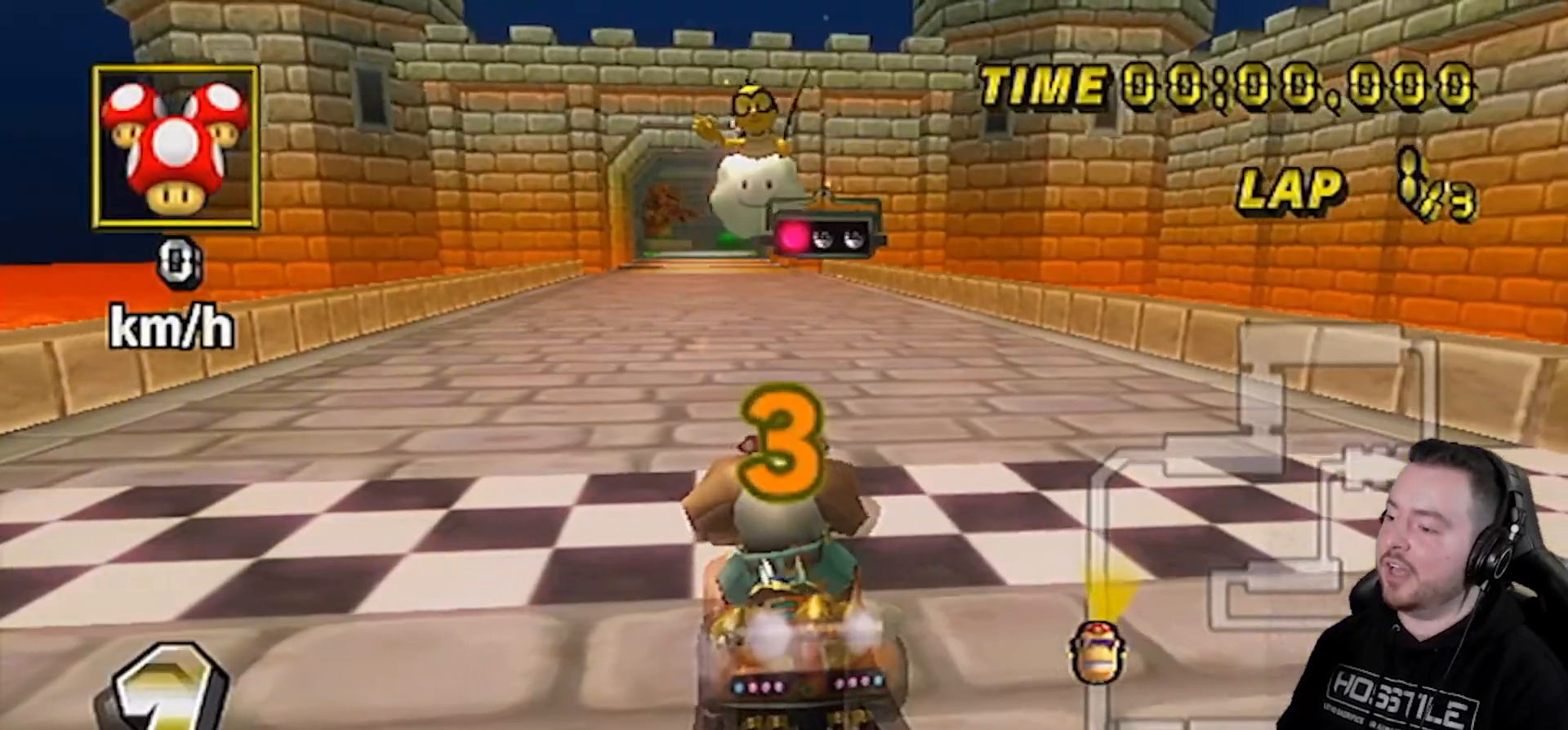
{"buttons": [], "left_stick": "center", "right_stick": "center", "events": [[50, "left_stick", "center"]]}
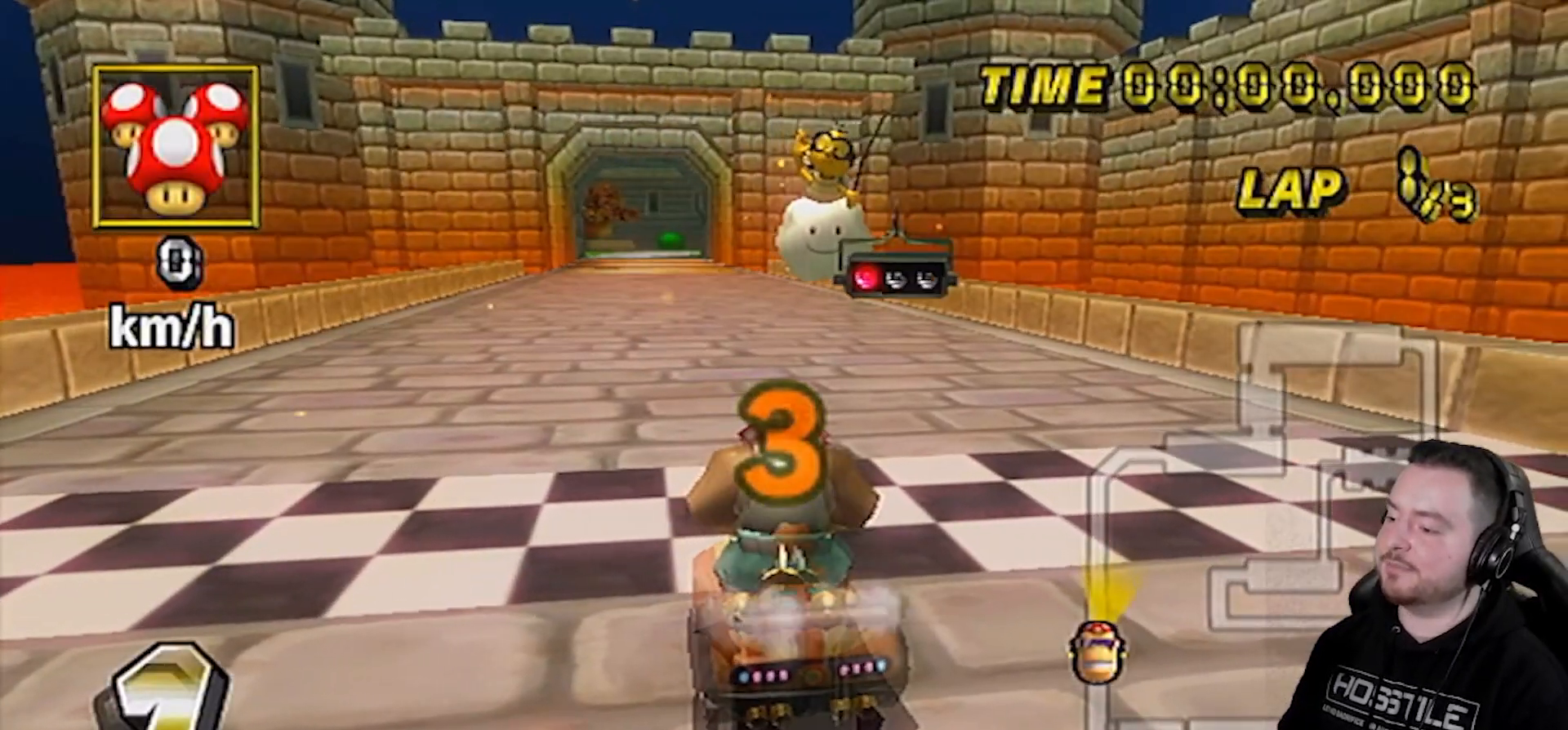
{"buttons": [], "left_stick": "center", "right_stick": "center", "events": []}
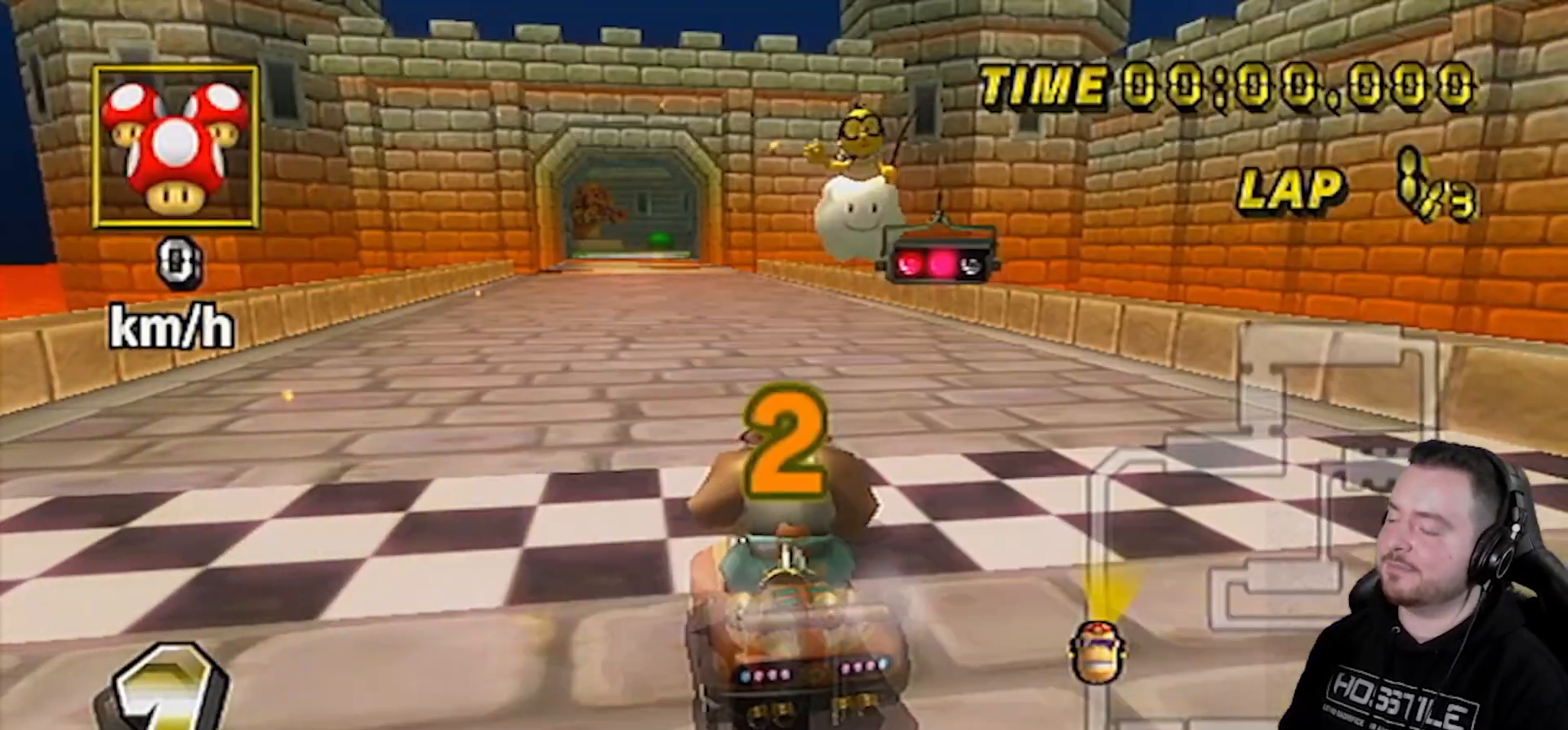
{"buttons": ["A"], "left_stick": "center", "right_stick": "center", "events": [[167, "A", "down"]]}
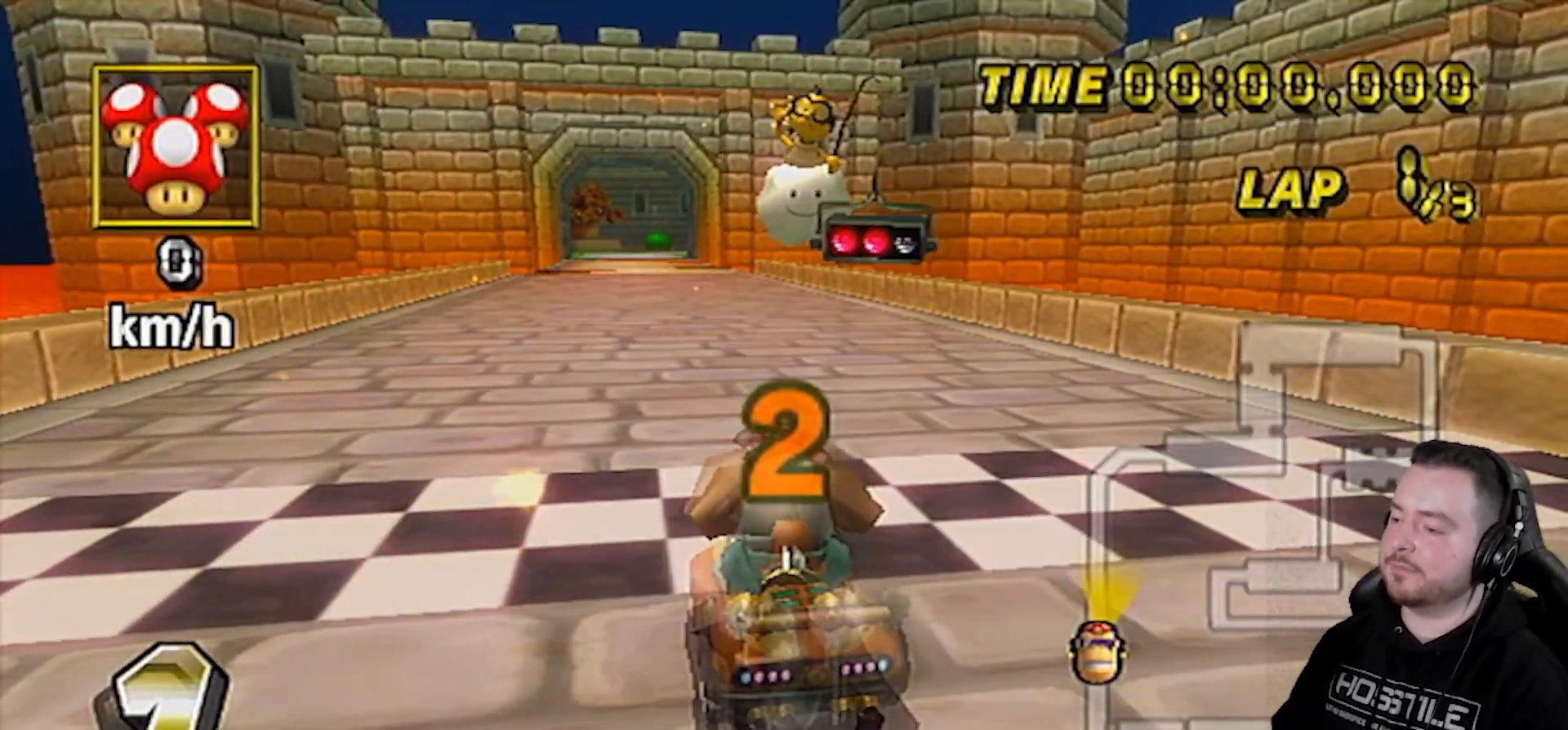
{"buttons": ["A"], "left_stick": "center", "right_stick": "center", "events": []}
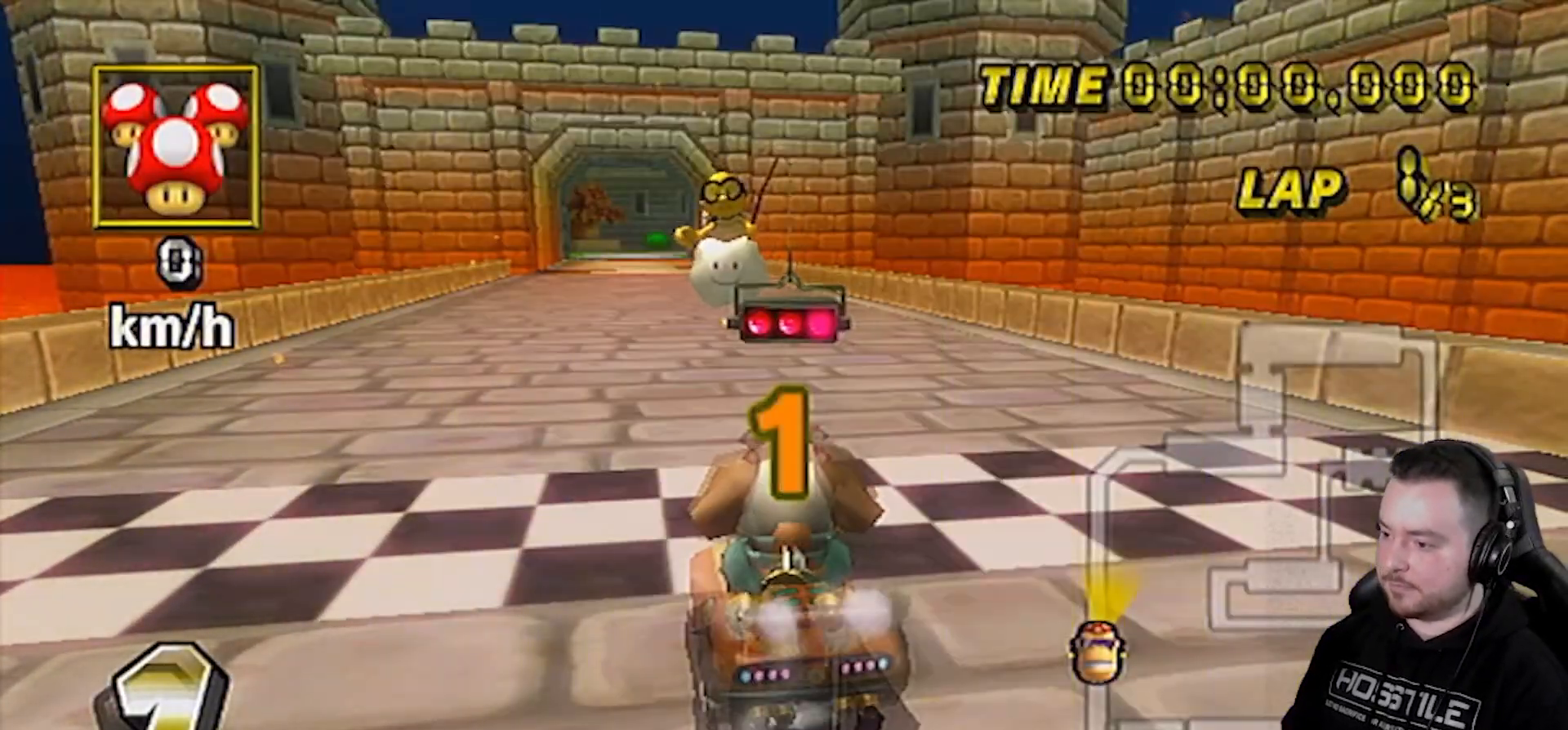
{"buttons": ["A"], "left_stick": "center", "right_stick": "center", "events": []}
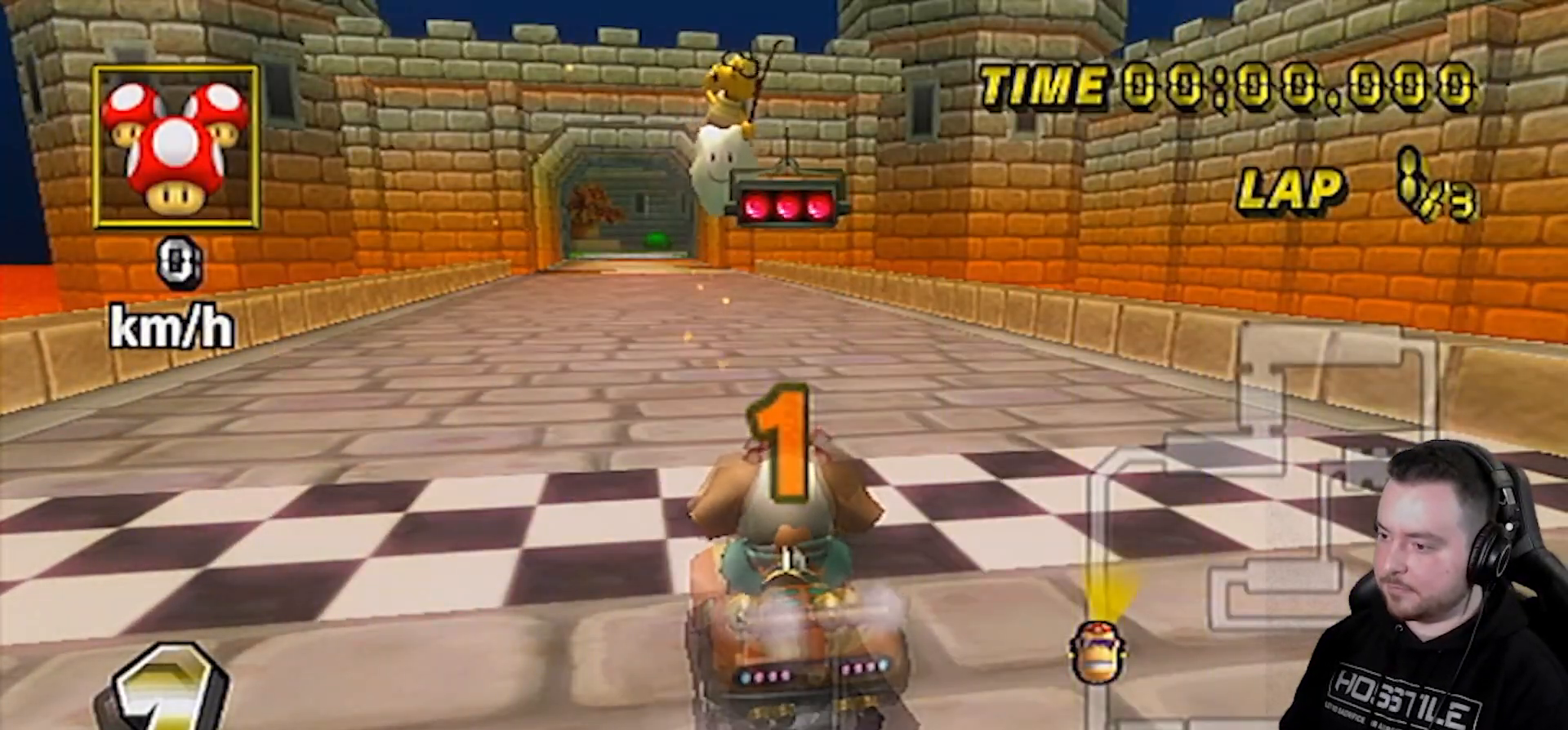
{"buttons": ["A"], "left_stick": "center", "right_stick": "center", "events": []}
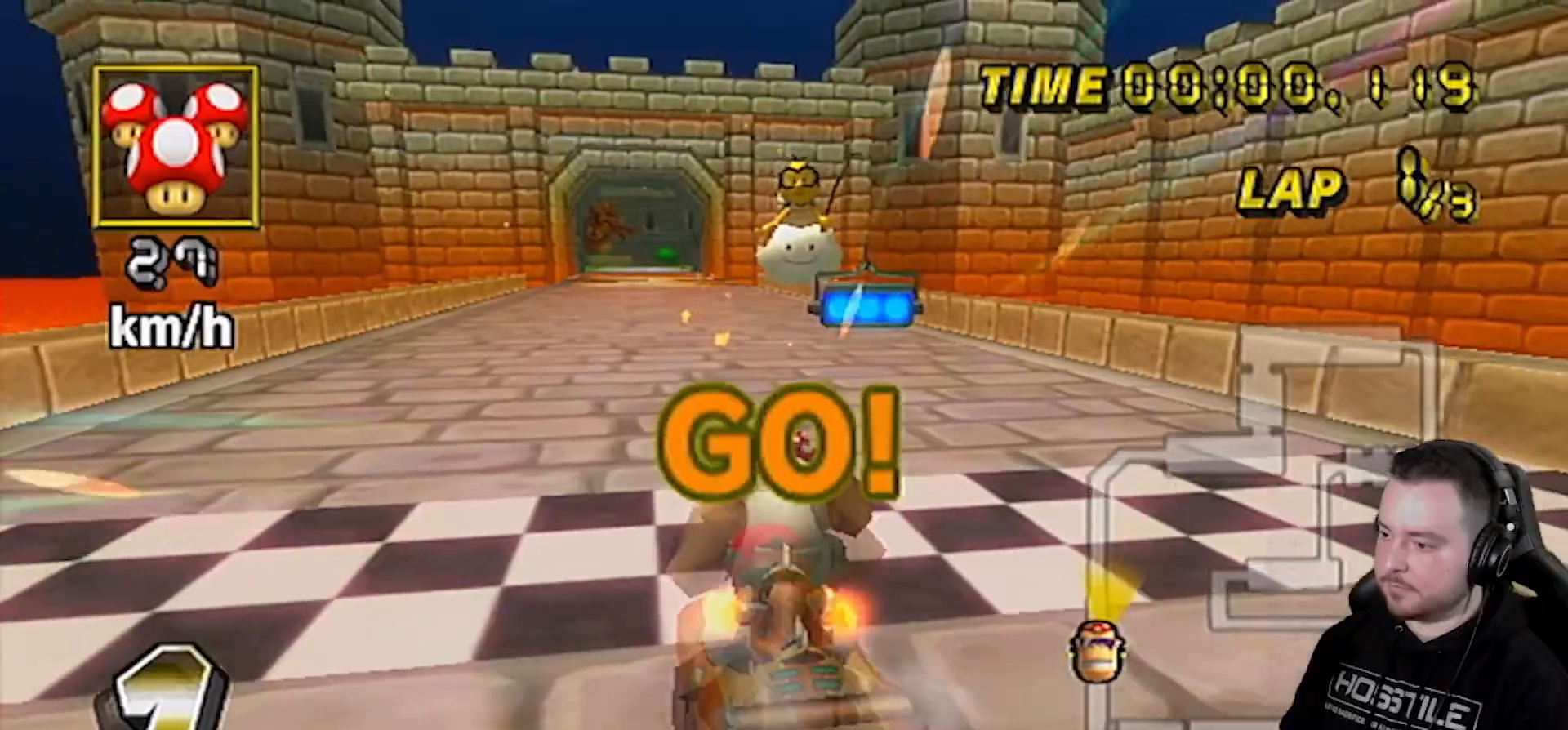
{"buttons": ["A"], "left_stick": "center", "right_stick": "center", "events": [[383, "left_stick", "left"], [483, "left_stick", "center"]]}
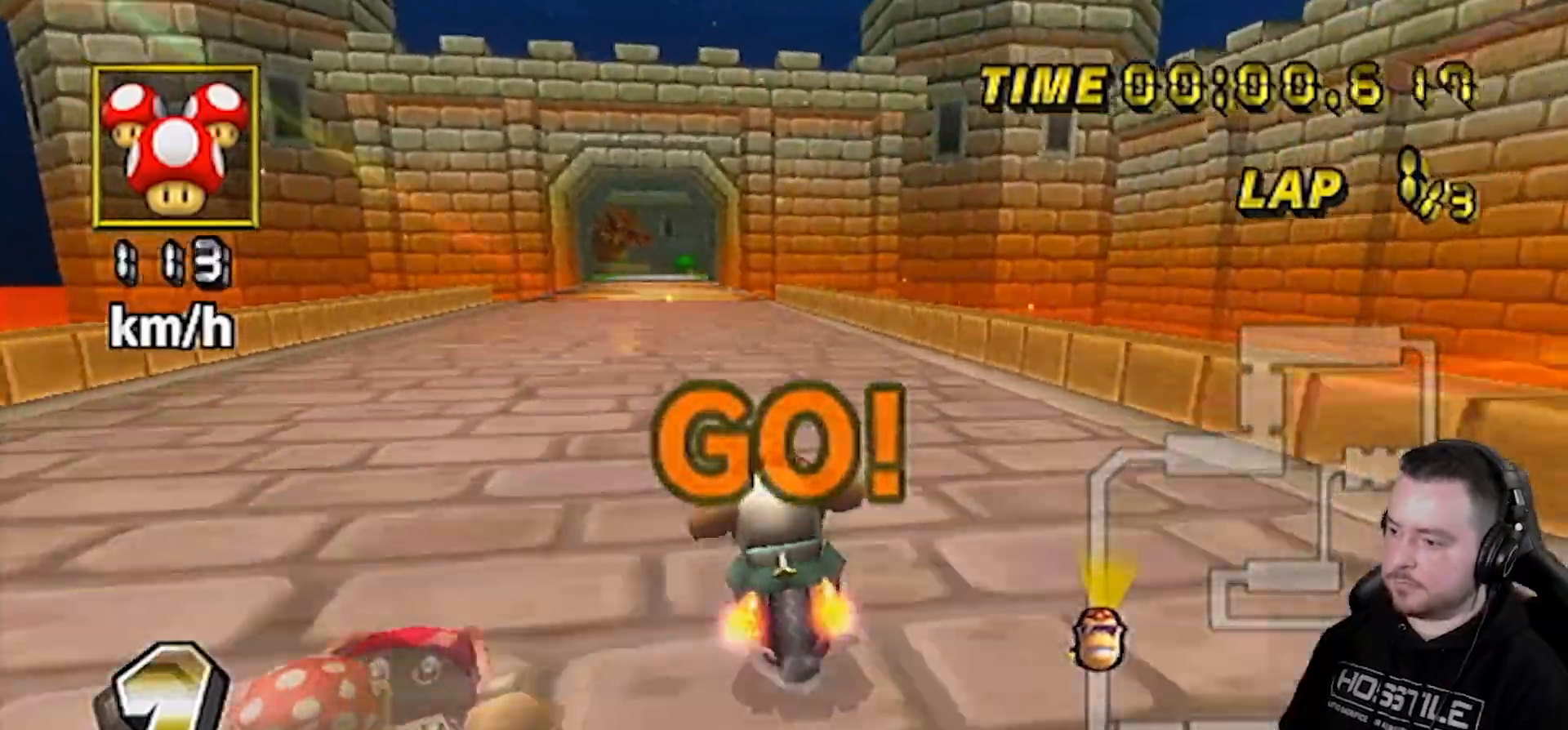
{"buttons": ["A"], "left_stick": "left", "right_stick": "center", "events": [[17, "DPAD_UP", "down"], [117, "DPAD_UP", "up"], [417, "left_stick", "left"]]}
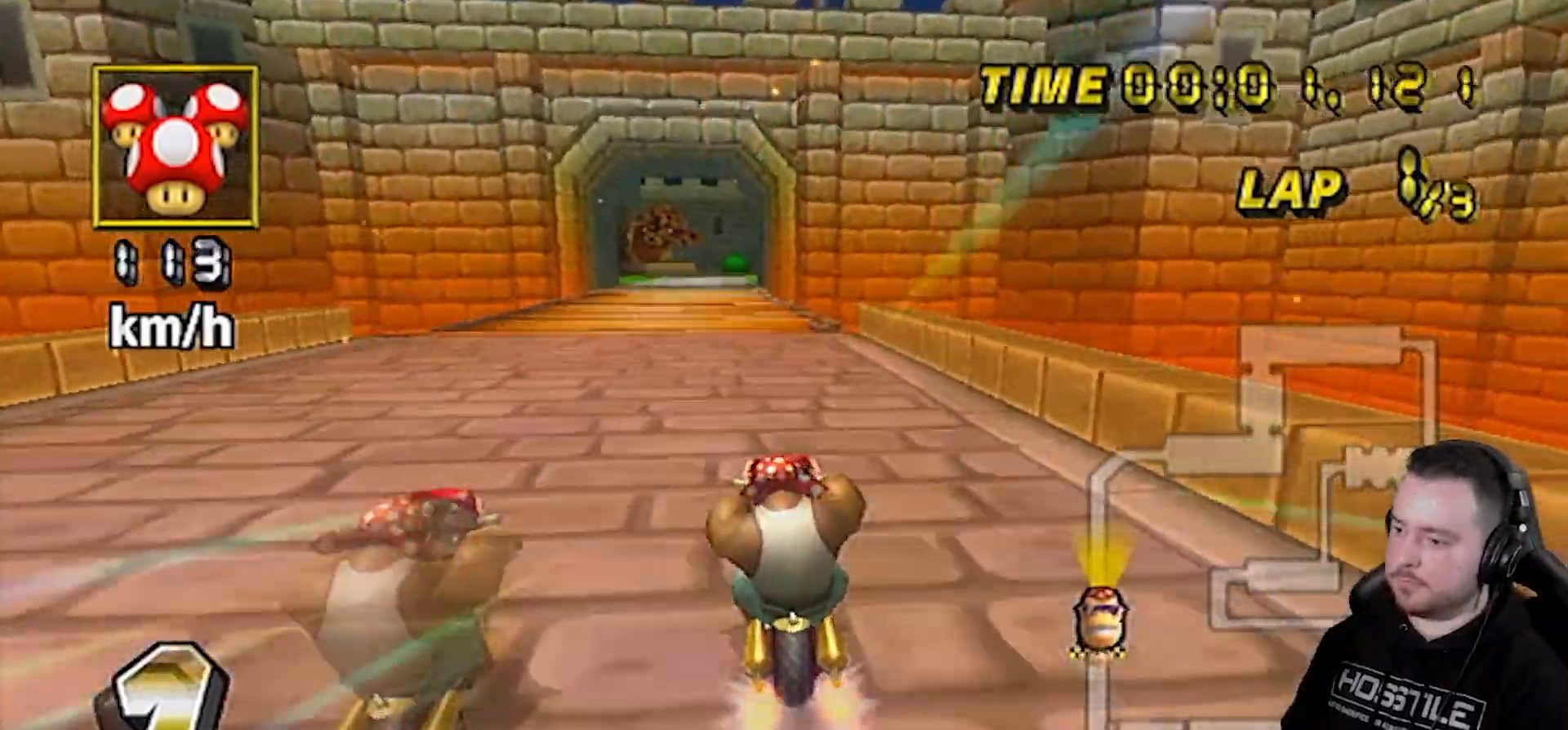
{"buttons": ["A"], "left_stick": "center", "right_stick": "center", "events": [[50, "left_stick", "center"]]}
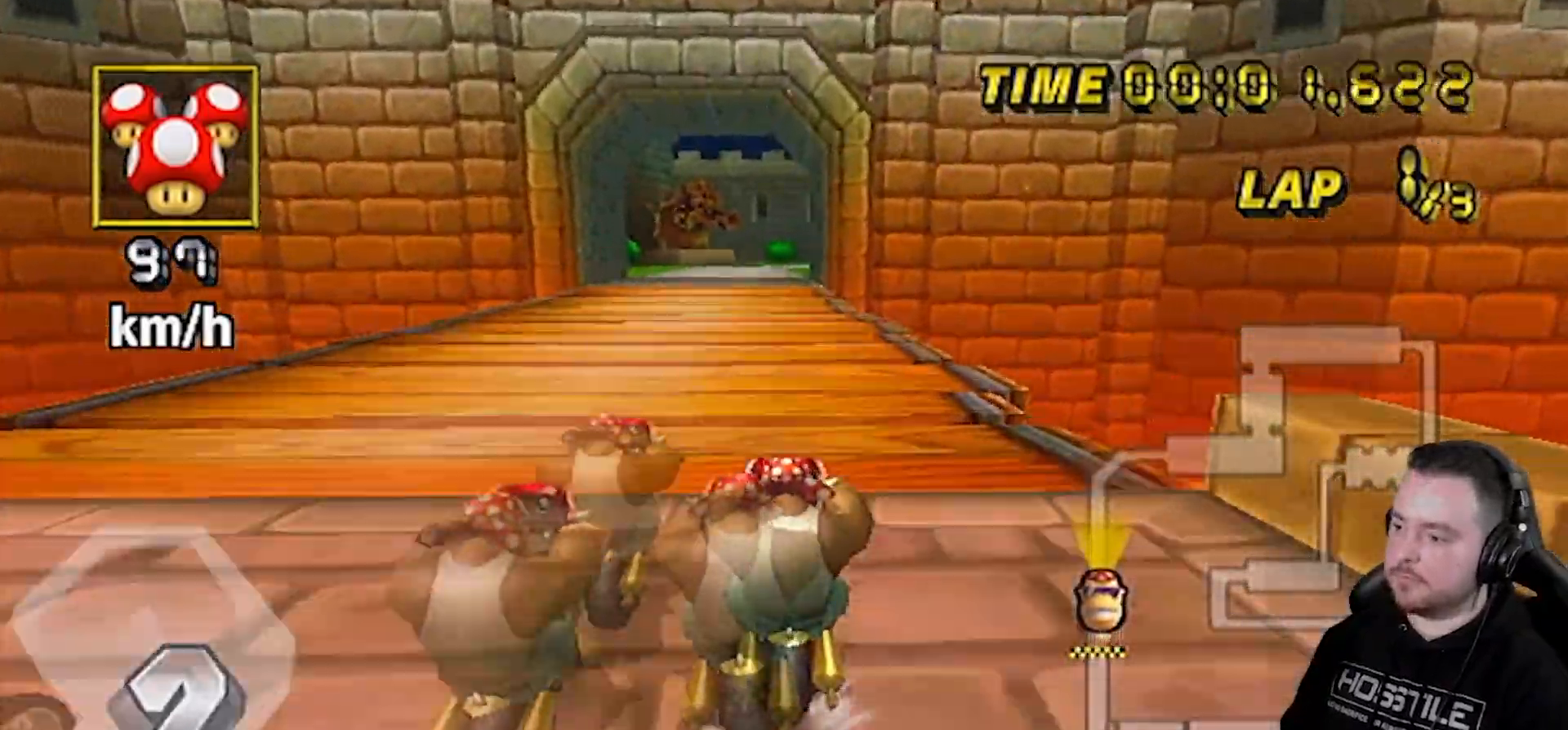
{"buttons": ["A"], "left_stick": "center", "right_stick": "center", "events": []}
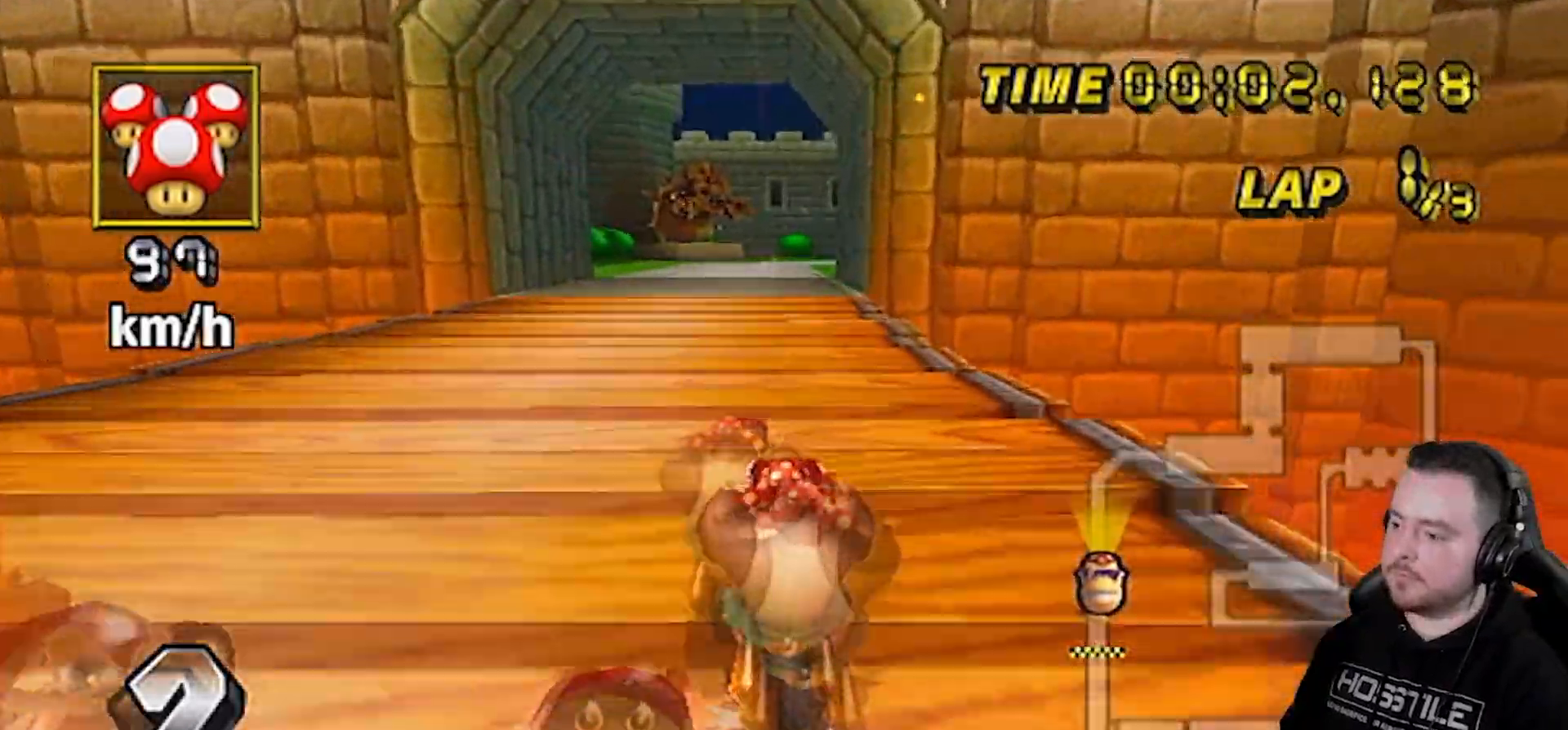
{"buttons": ["A"], "left_stick": "center", "right_stick": "center", "events": []}
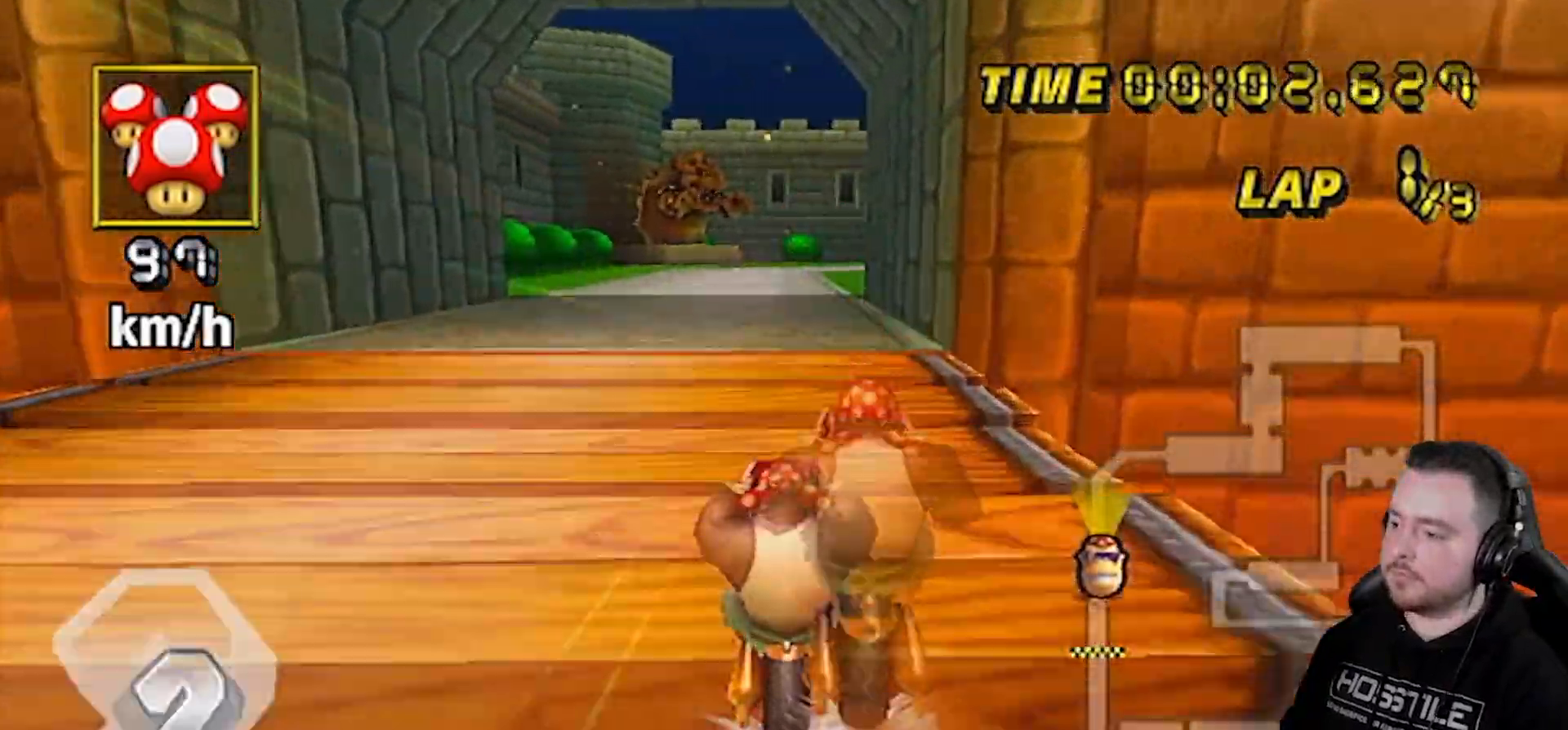
{"buttons": ["A"], "left_stick": "center", "right_stick": "center", "events": []}
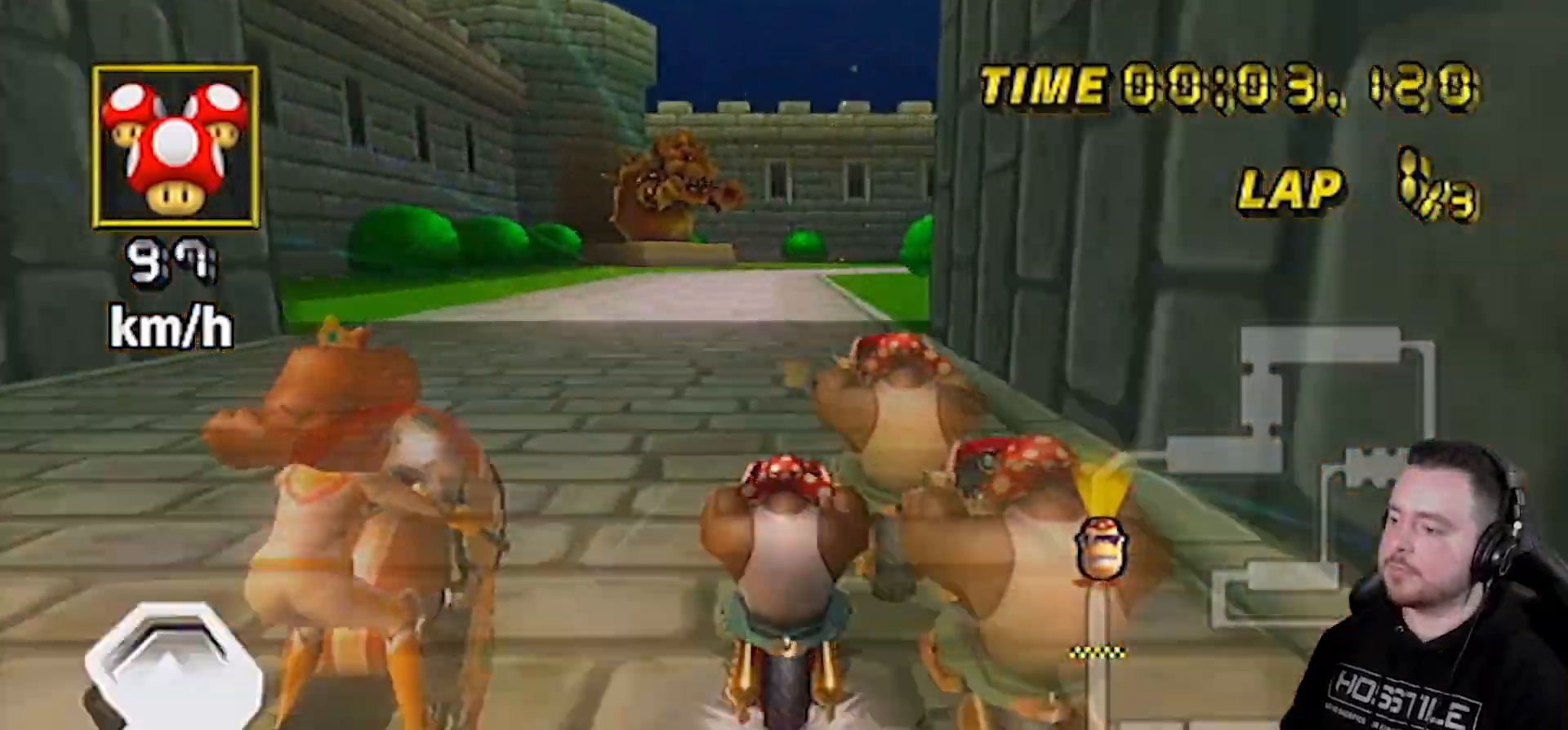
{"buttons": ["A", "DPAD_UP"], "left_stick": "center", "right_stick": "center", "events": [[450, "DPAD_RIGHT", "down"], [450, "DPAD_UP", "down"], [483, "DPAD_RIGHT", "up"]]}
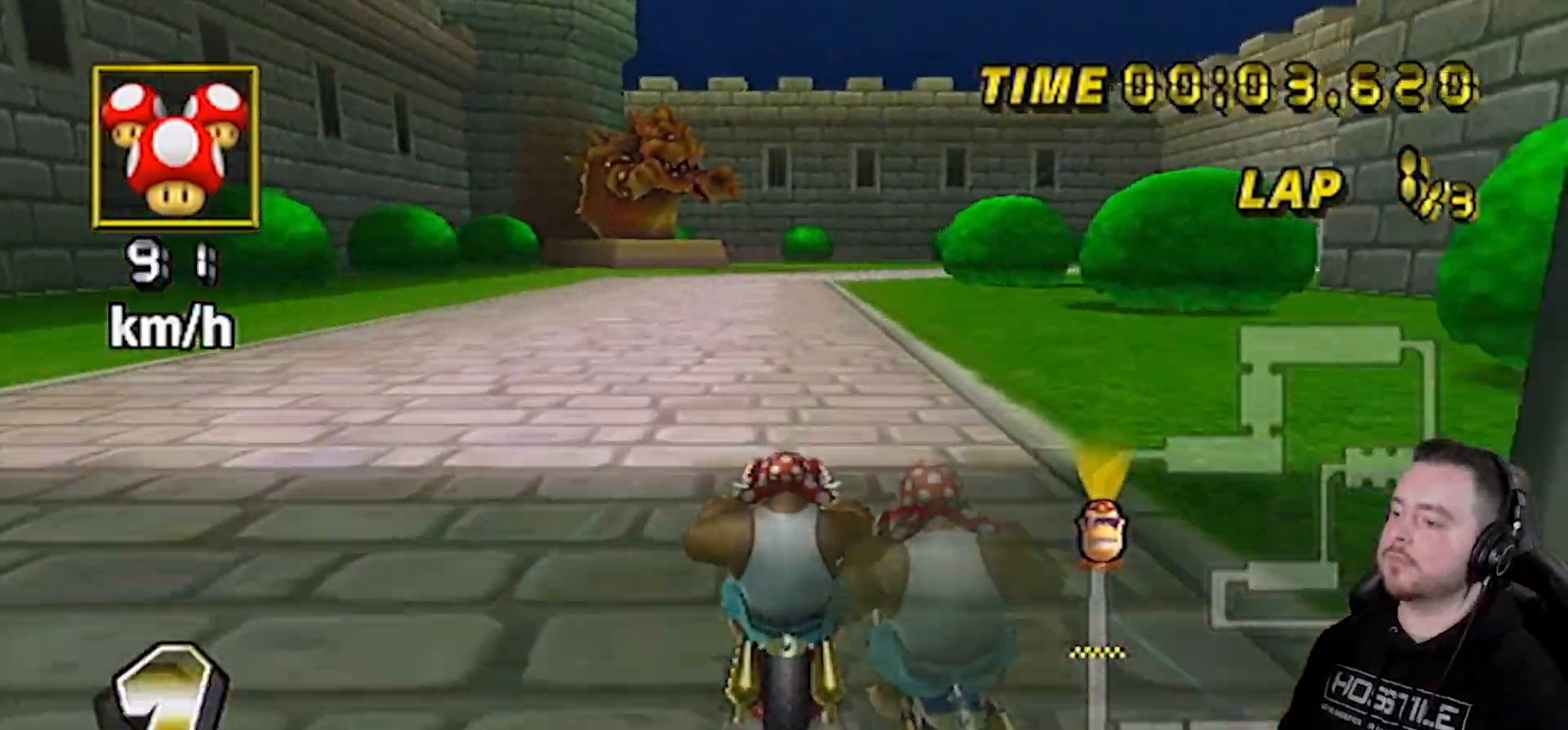
{"buttons": ["A"], "left_stick": "center", "right_stick": "center", "events": [[17, "DPAD_UP", "up"], [50, "DPAD_UP", "down"], [117, "DPAD_LEFT", "down"], [117, "DPAD_UP", "up"], [133, "DPAD_LEFT", "up"], [133, "DPAD_UP", "down"], [300, "DPAD_UP", "up"]]}
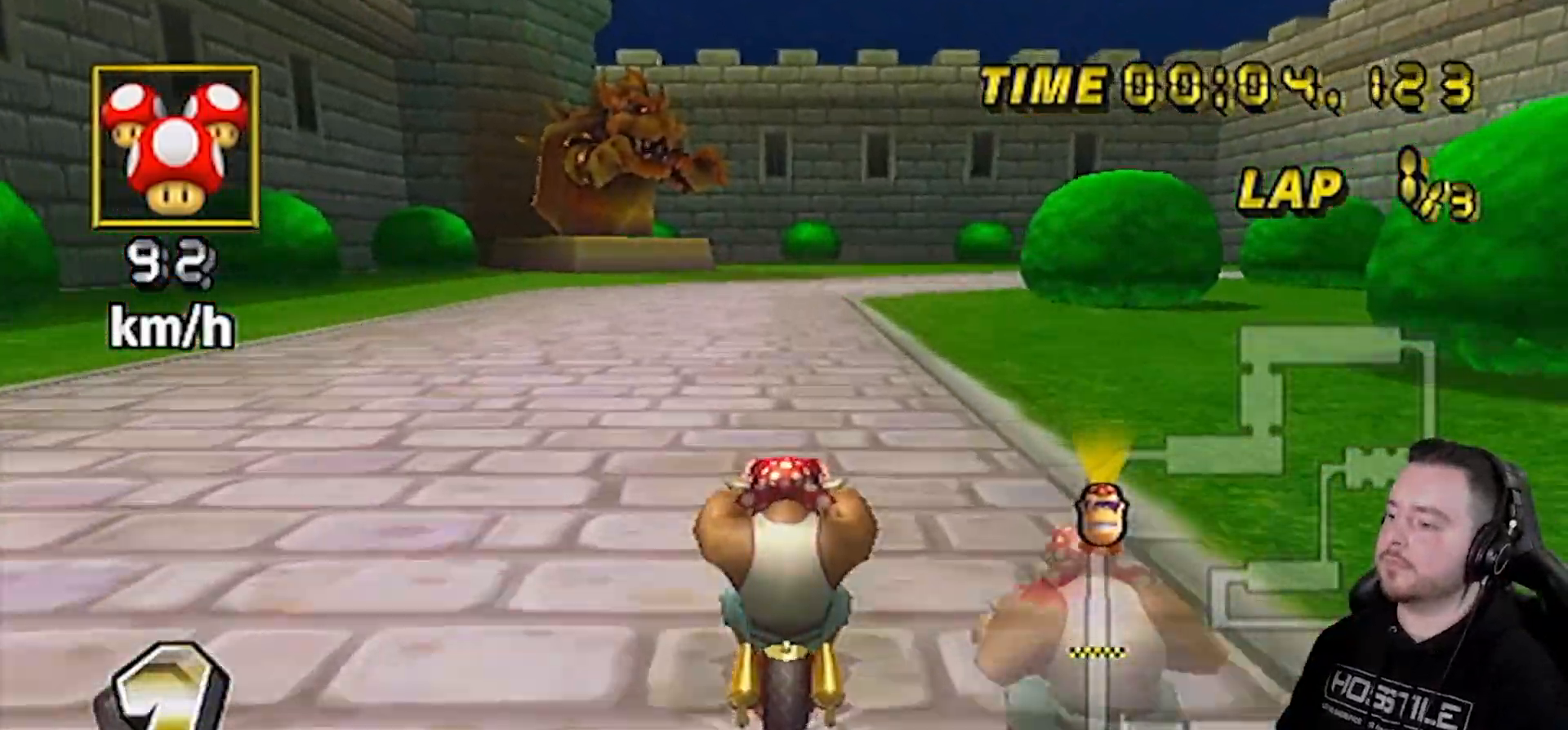
{"buttons": ["A"], "left_stick": "center", "right_stick": "center", "events": []}
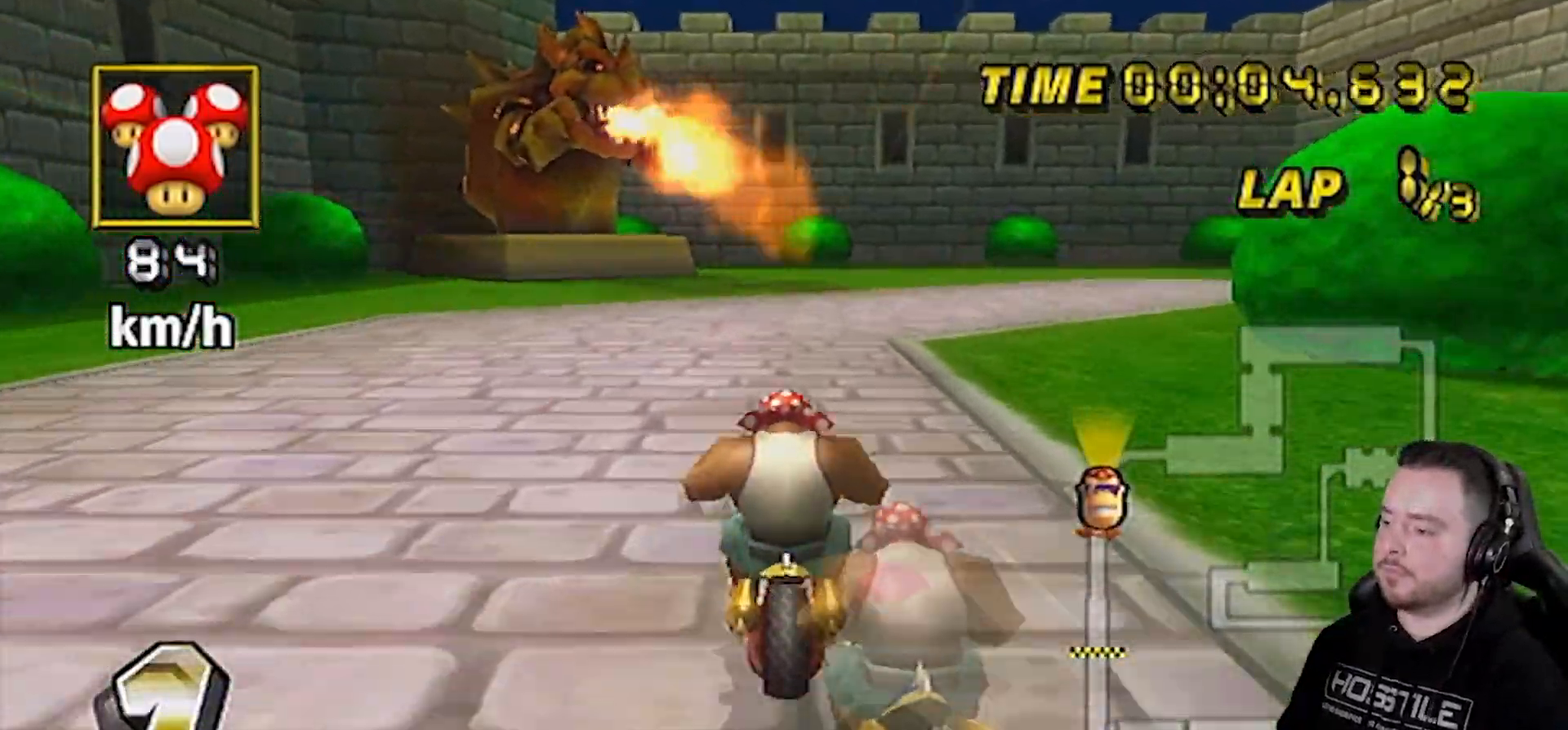
{"buttons": ["A"], "left_stick": "up-right", "right_stick": "center", "events": [[100, "left_stick", "right"], [483, "left_stick", "up-right"]]}
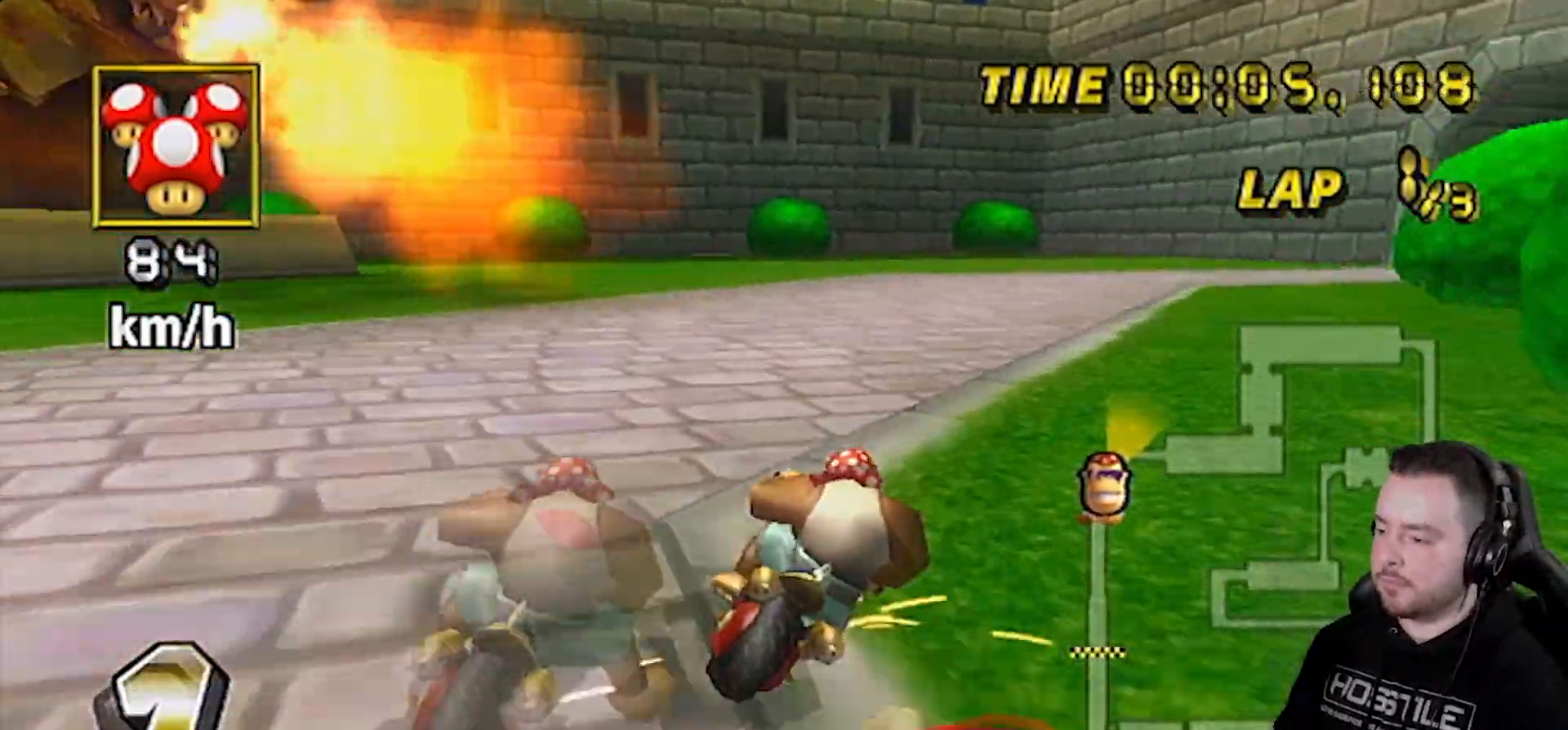
{"buttons": ["A"], "left_stick": "left", "right_stick": "center", "events": [[333, "left_stick", "left"]]}
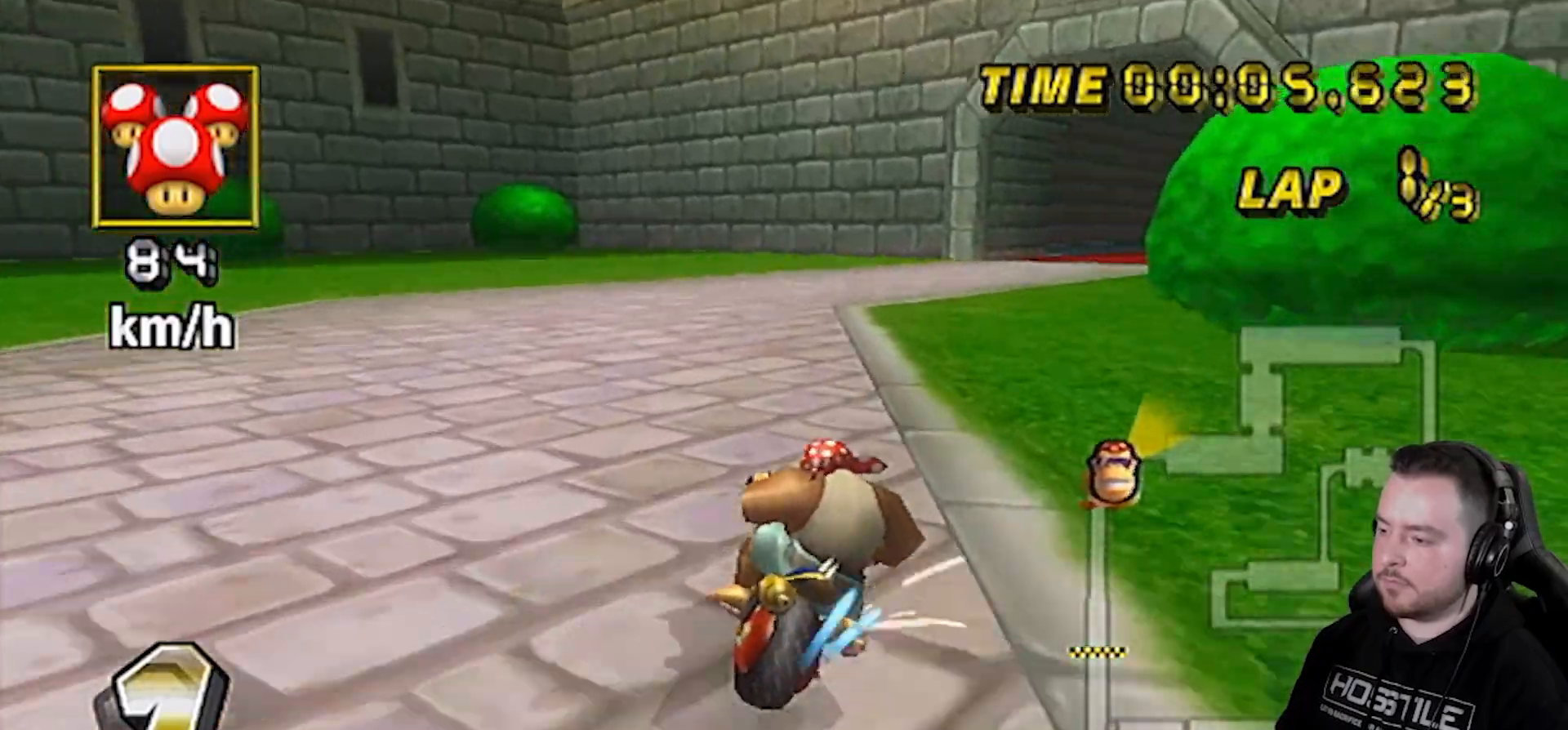
{"buttons": ["A", "DPAD_UP", "DPAD_RIGHT"], "left_stick": "center", "right_stick": "center", "events": [[233, "left_stick", "right"], [450, "DPAD_UP", "down"], [450, "left_stick", "center"], [483, "DPAD_RIGHT", "down"]]}
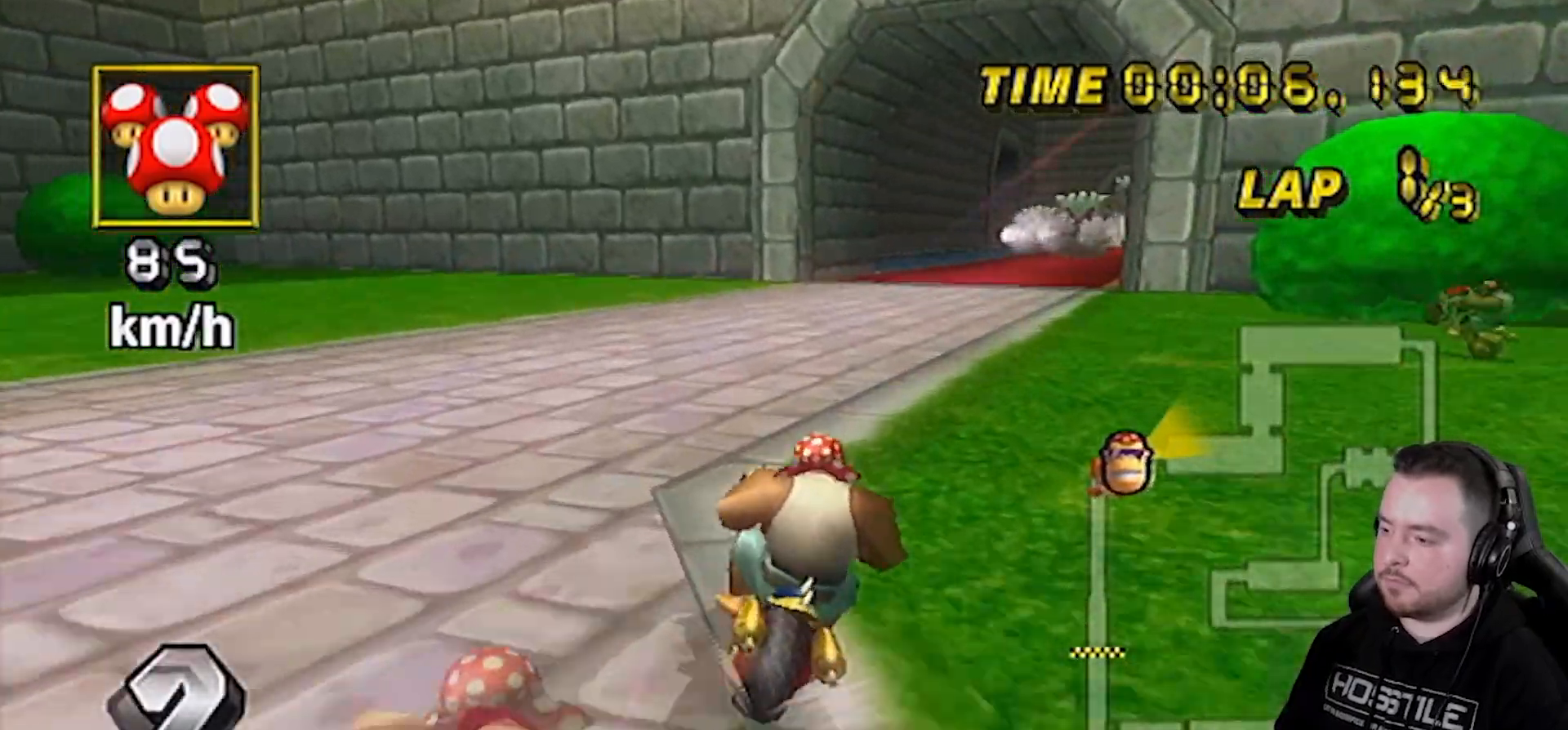
{"buttons": ["A"], "left_stick": "center", "right_stick": "center", "events": [[67, "DPAD_RIGHT", "up"], [67, "DPAD_UP", "up"], [133, "left_stick", "right"], [450, "left_stick", "center"]]}
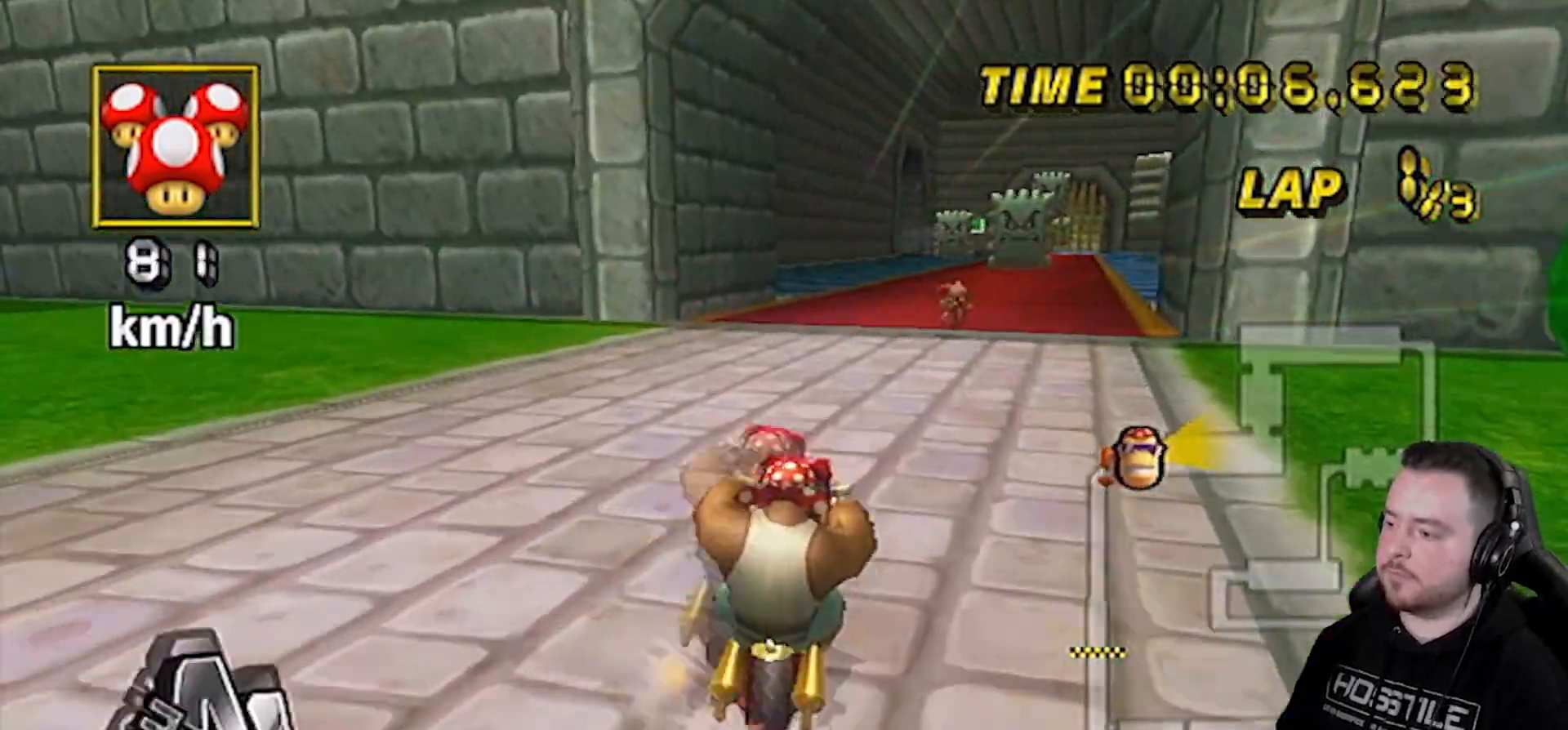
{"buttons": ["A"], "left_stick": "center", "right_stick": "center", "events": []}
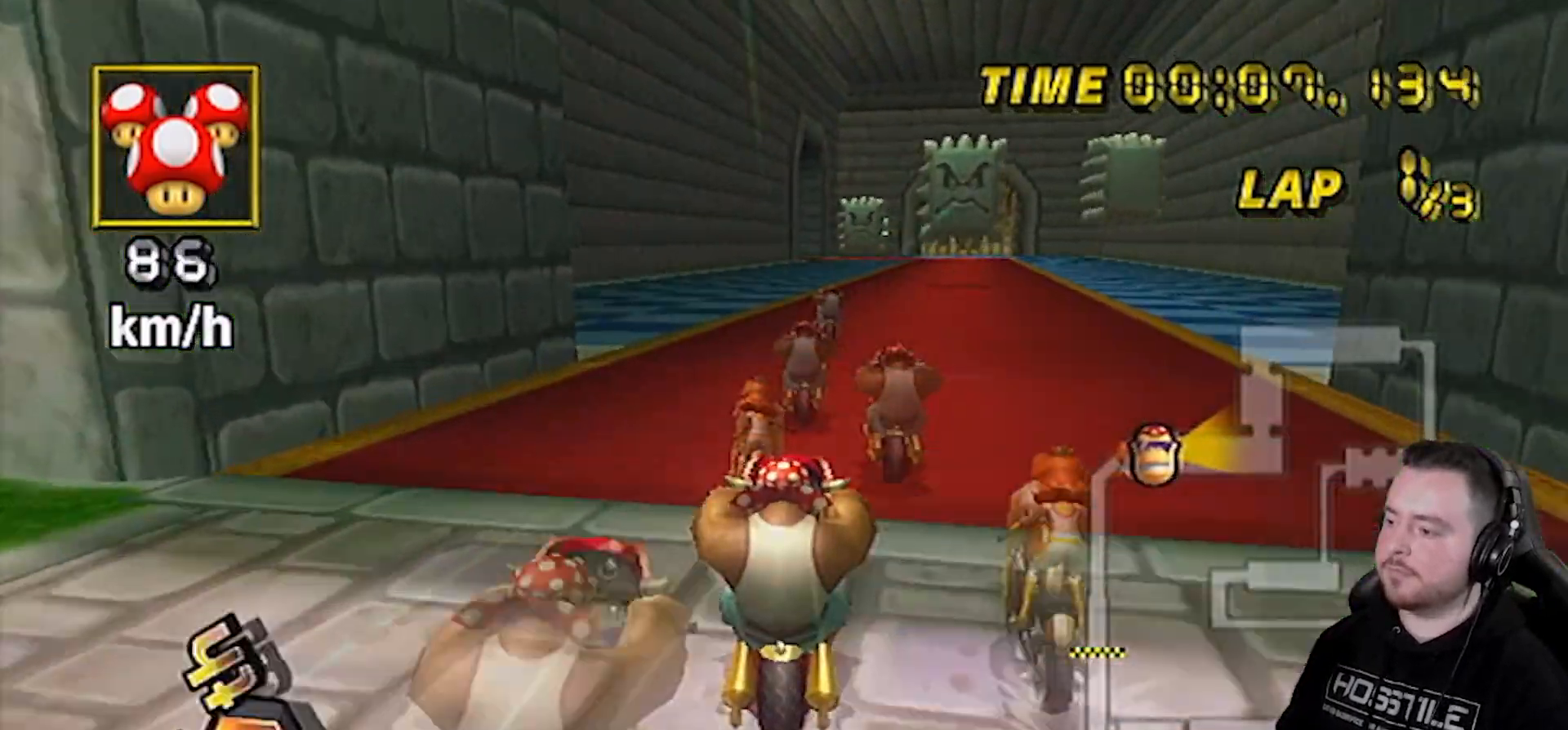
{"buttons": ["A"], "left_stick": "center", "right_stick": "center", "events": []}
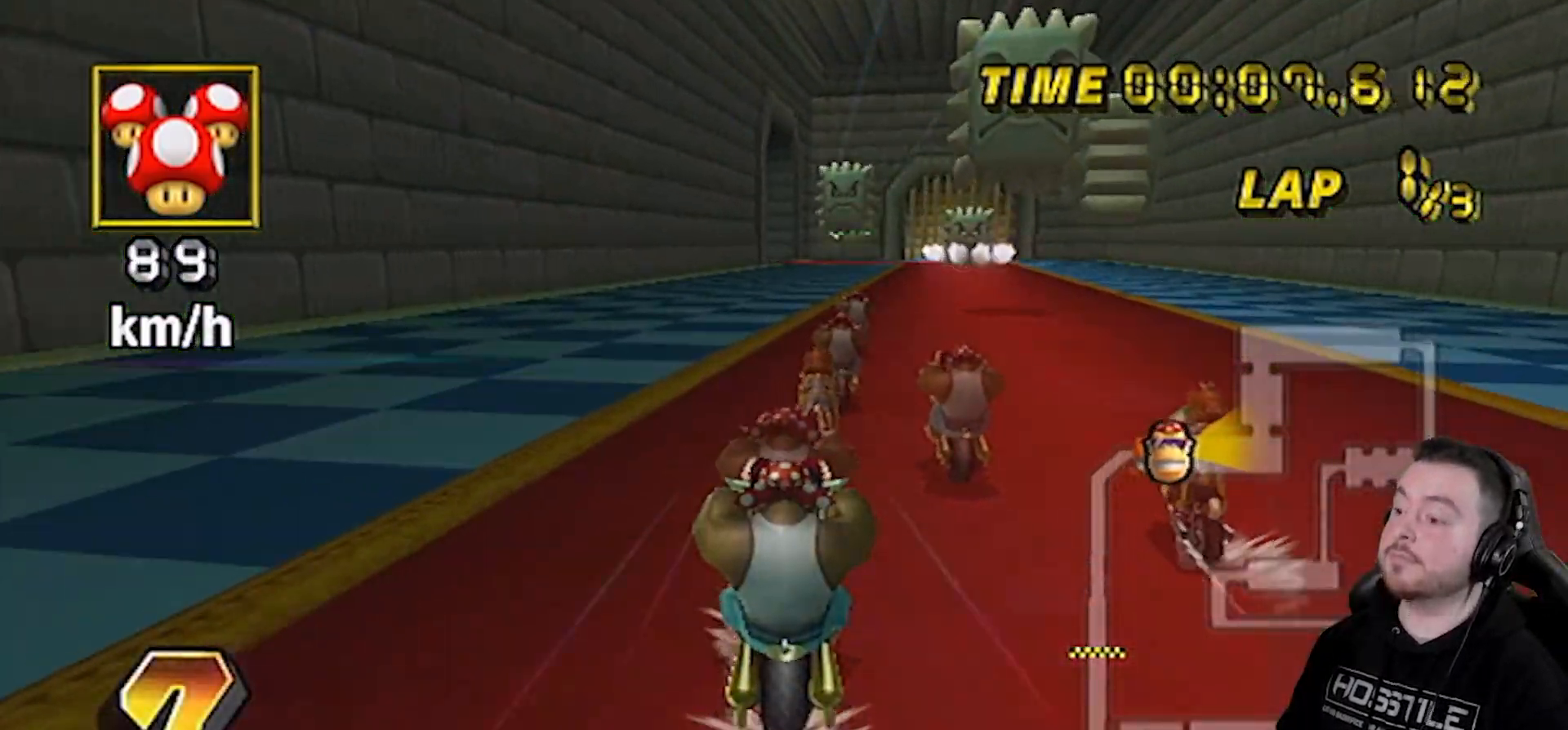
{"buttons": ["A"], "left_stick": "center", "right_stick": "center", "events": []}
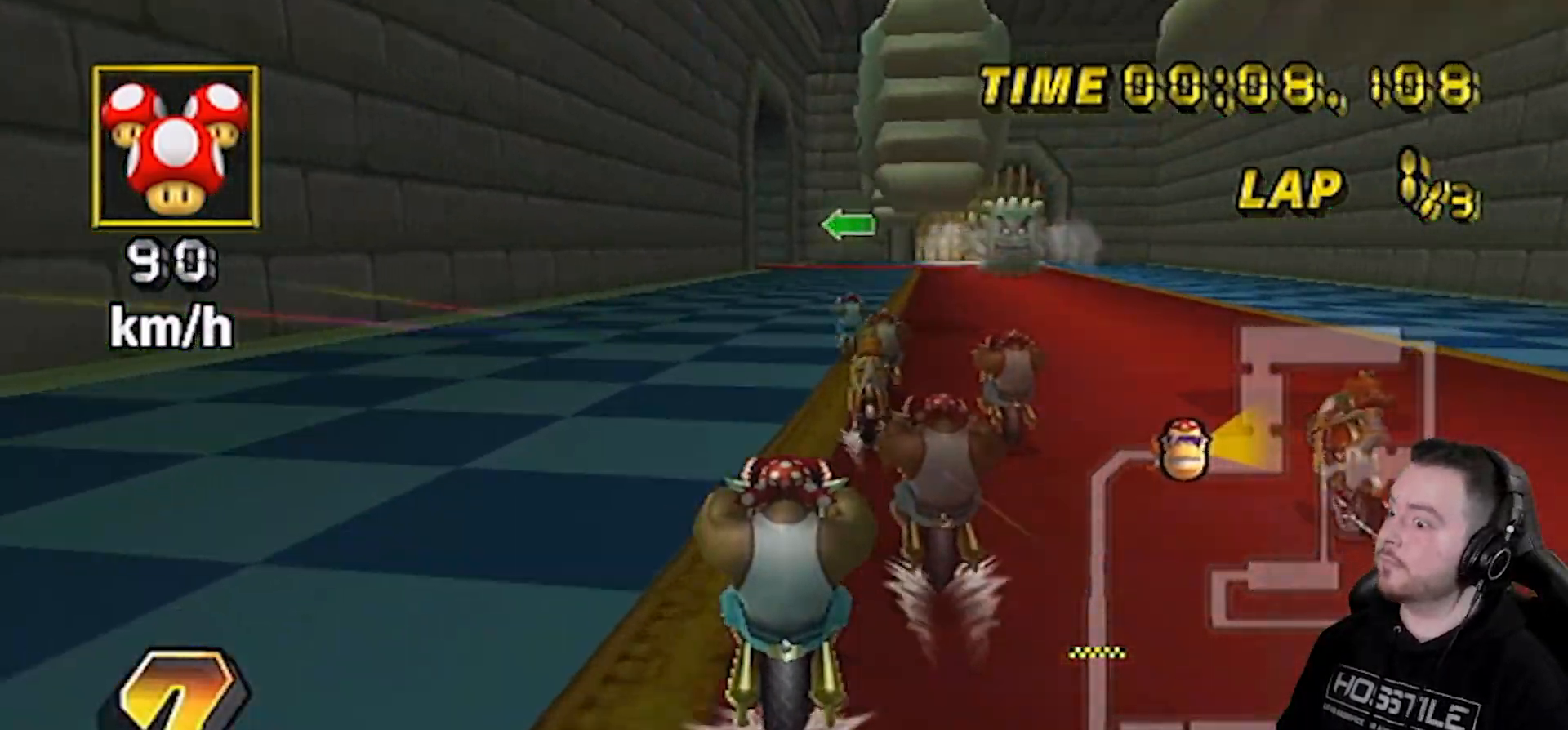
{"buttons": ["A"], "left_stick": "center", "right_stick": "center", "events": []}
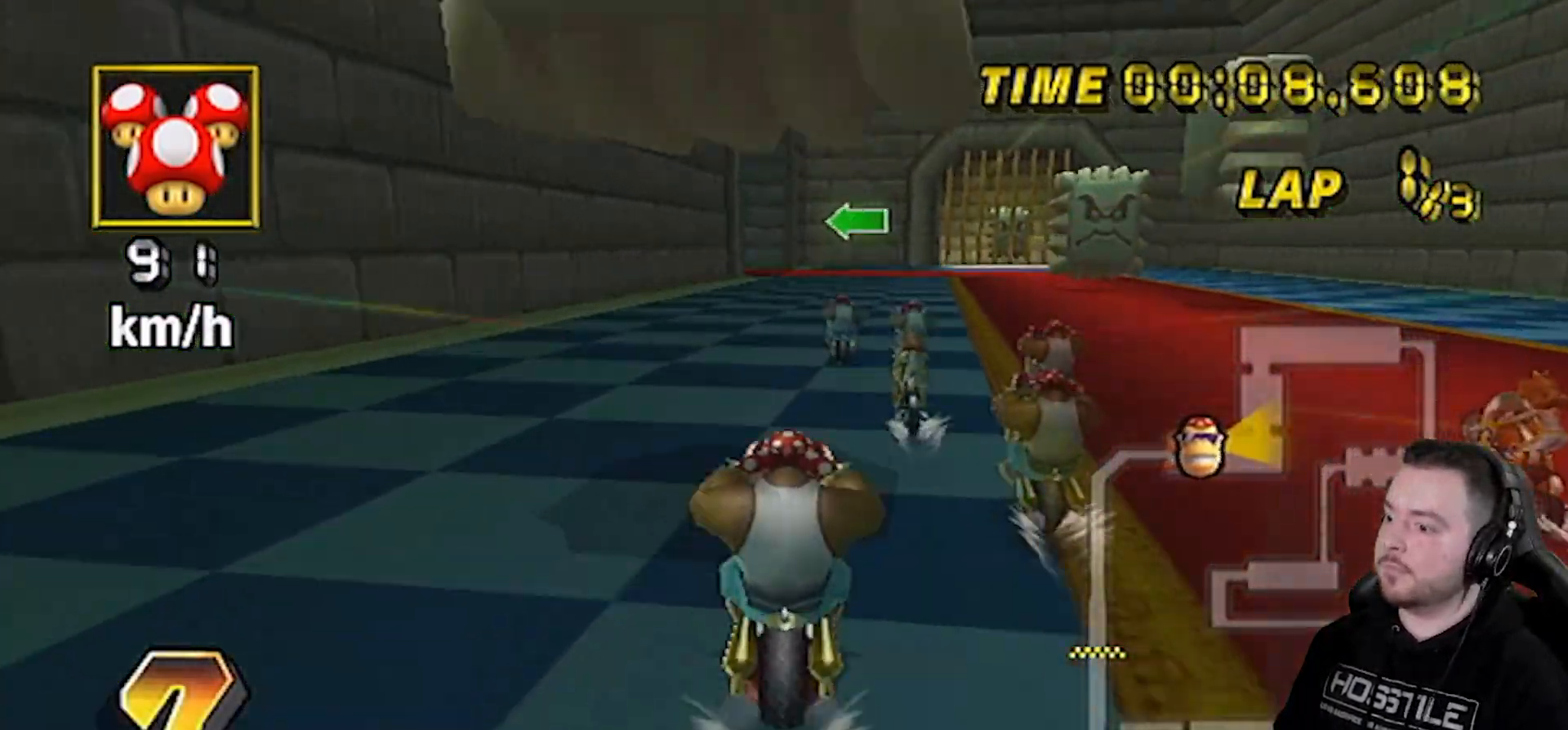
{"buttons": ["A"], "left_stick": "left", "right_stick": "center", "events": [[50, "left_stick", "right"], [417, "left_stick", "left"]]}
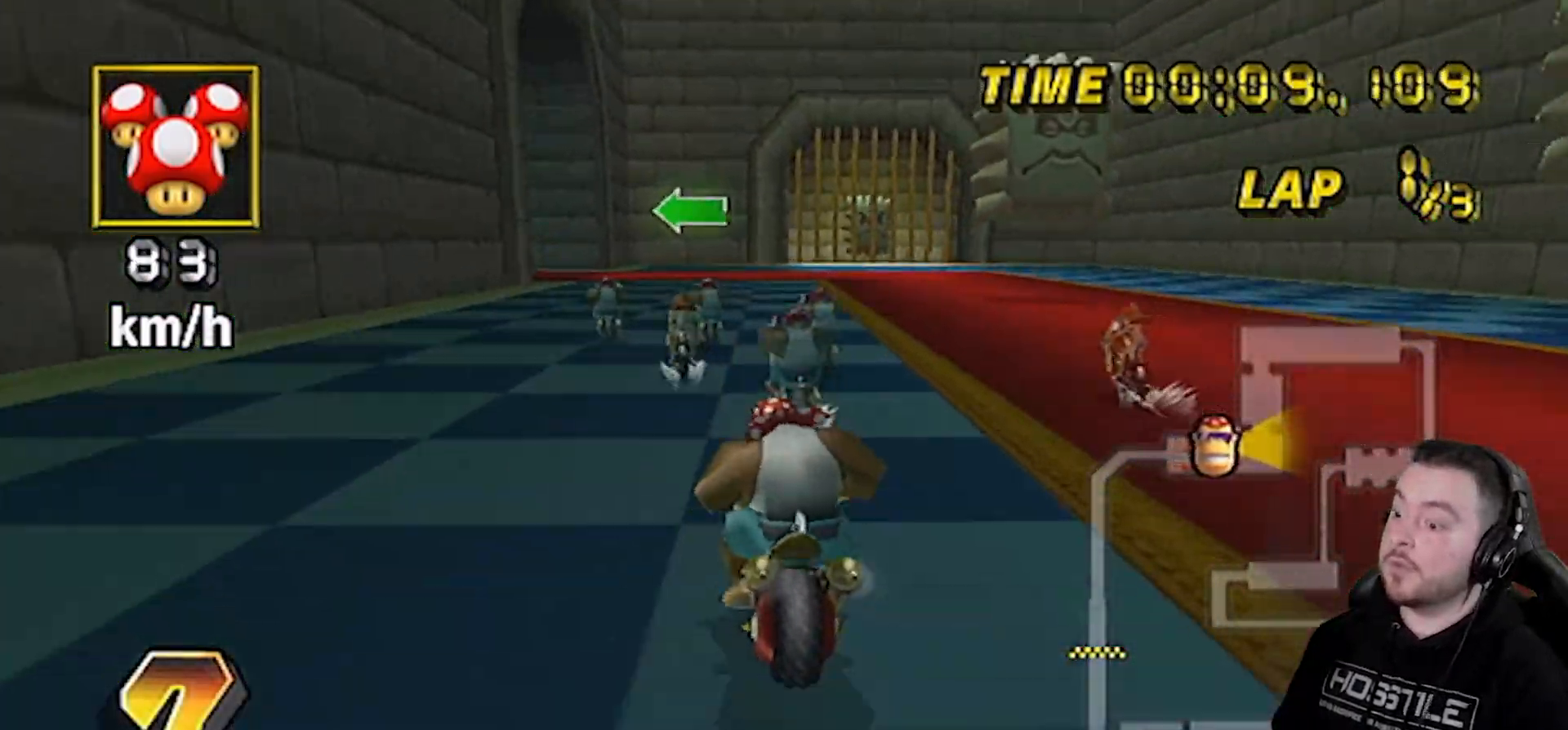
{"buttons": ["A"], "left_stick": "center", "right_stick": "center", "events": [[17, "left_stick", "center"], [100, "DPAD_UP", "down"], [133, "DPAD_UP", "up"], [167, "DPAD_UP", "down"], [233, "DPAD_RIGHT", "down"], [300, "DPAD_RIGHT", "up"], [317, "DPAD_UP", "up"]]}
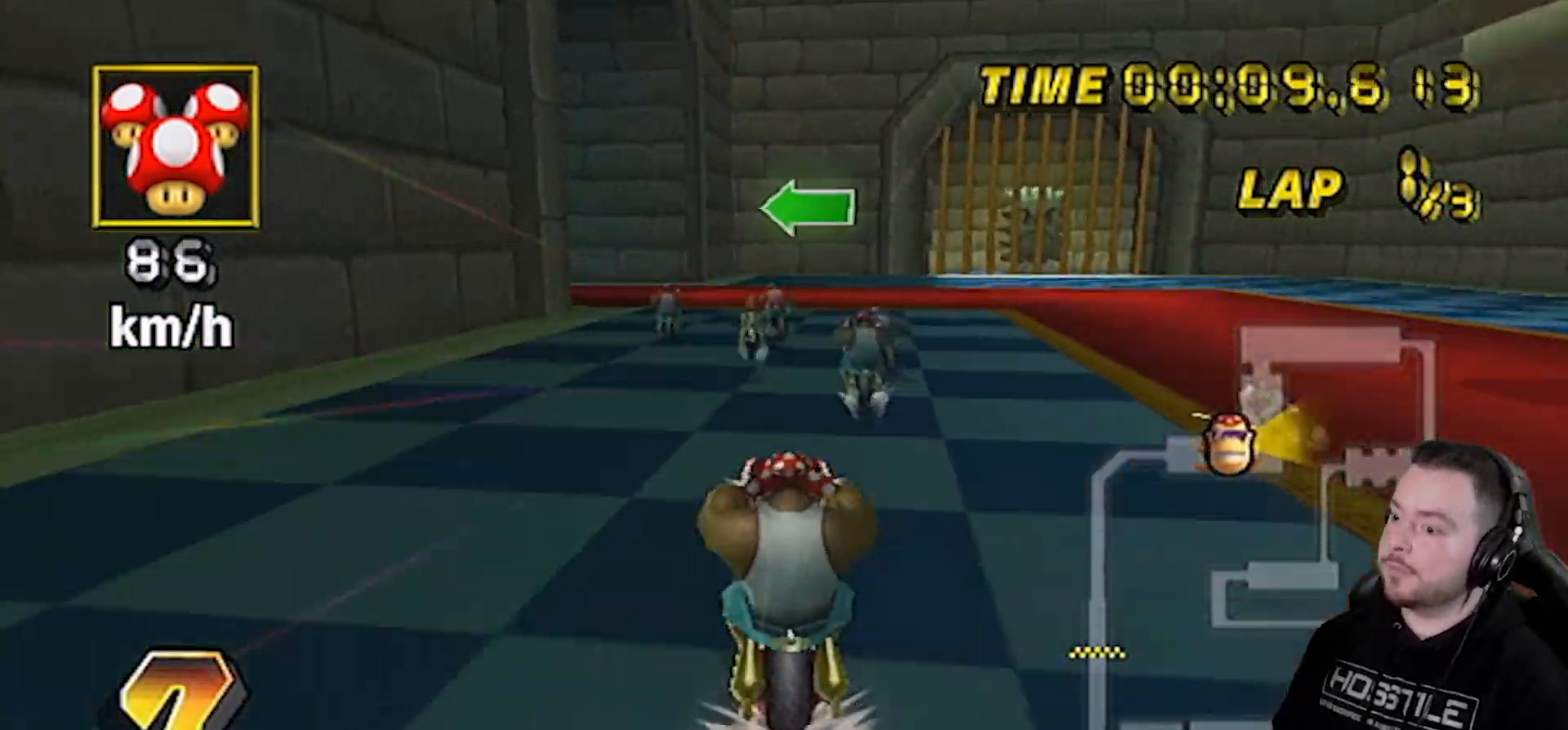
{"buttons": ["A"], "left_stick": "left", "right_stick": "center", "events": [[333, "left_stick", "left"]]}
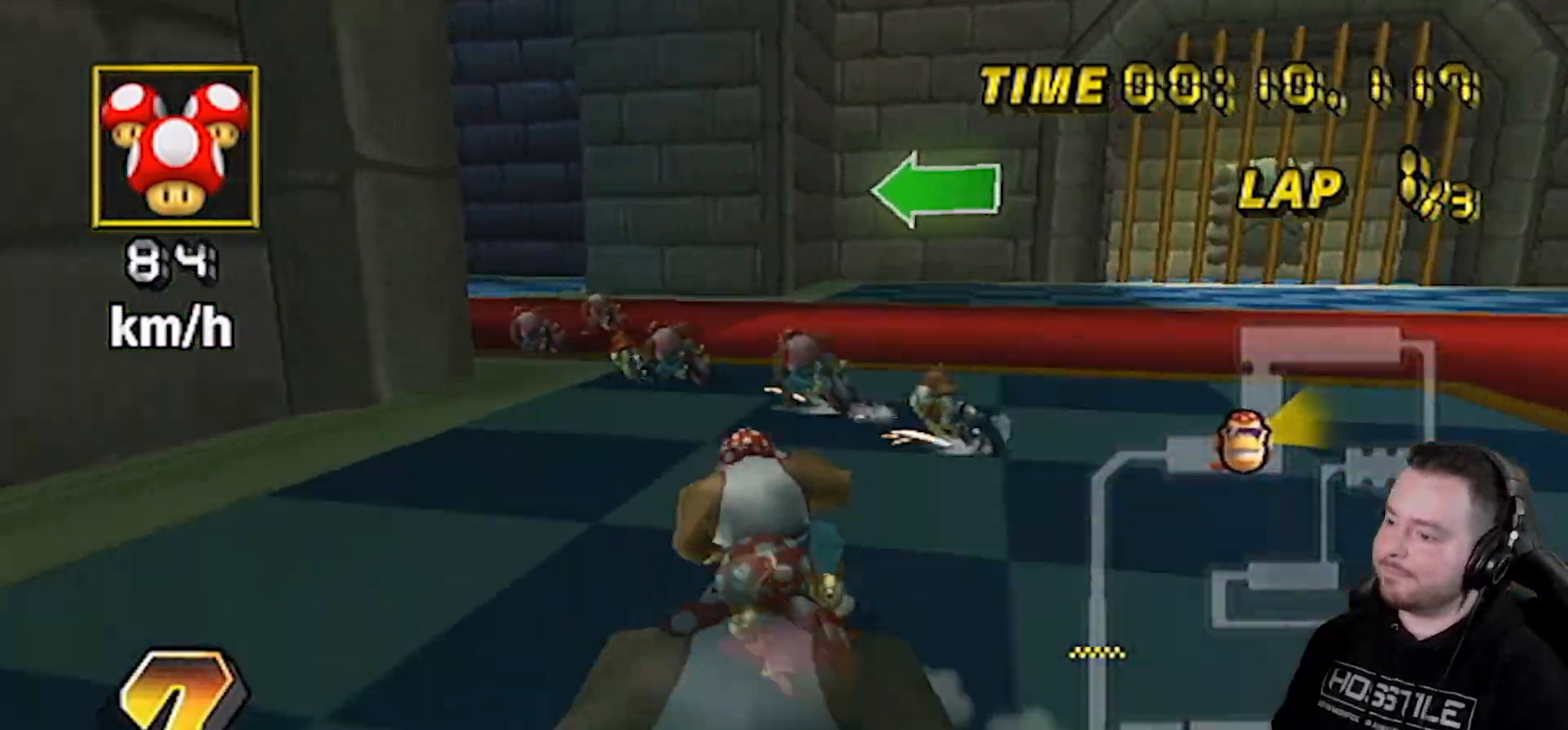
{"buttons": ["A"], "left_stick": "left", "right_stick": "center", "events": []}
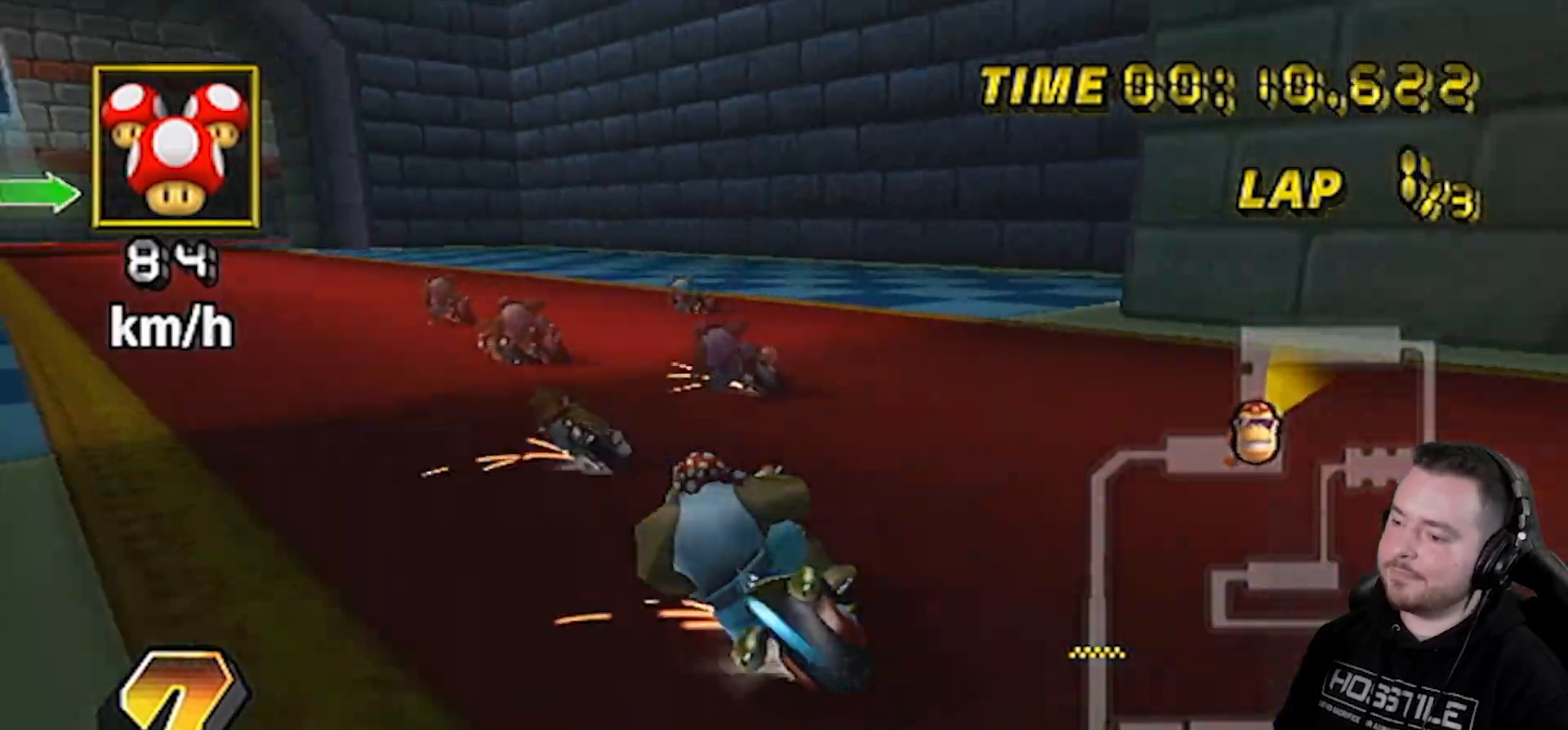
{"buttons": ["A"], "left_stick": "right", "right_stick": "center", "events": [[417, "left_stick", "right"]]}